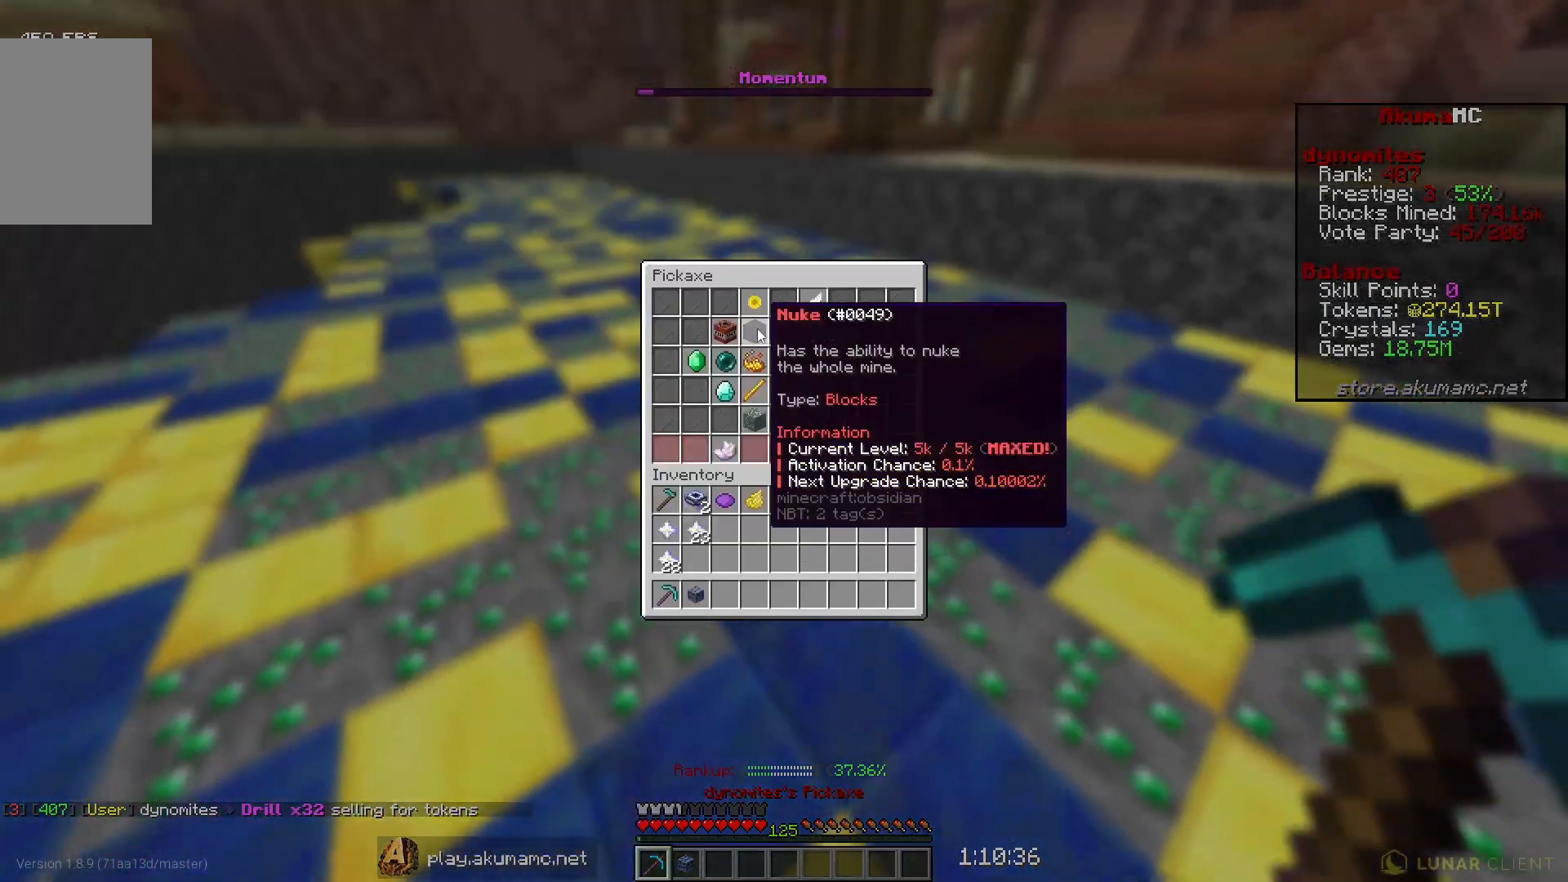
Gameplay with keyboard and mouse; each line is a JSON object with the keys and mouse buttons held at the frame after it. "events" lists presses ("down") and releases ("up") of "a", "d", "s", "w", "mouse_left" and "mouse_right" between this image and that frame as [ms after this image, input, new state], when the widget could be followed in between. "mouse_left", "mouse_right" = the "left", "right" buttons of the "mouse" list. No other keys are recorded. Fast repeated clicks can show as one long hold. Mouse movement is not recorded.
{"keys": [], "mouse": [], "events": []}
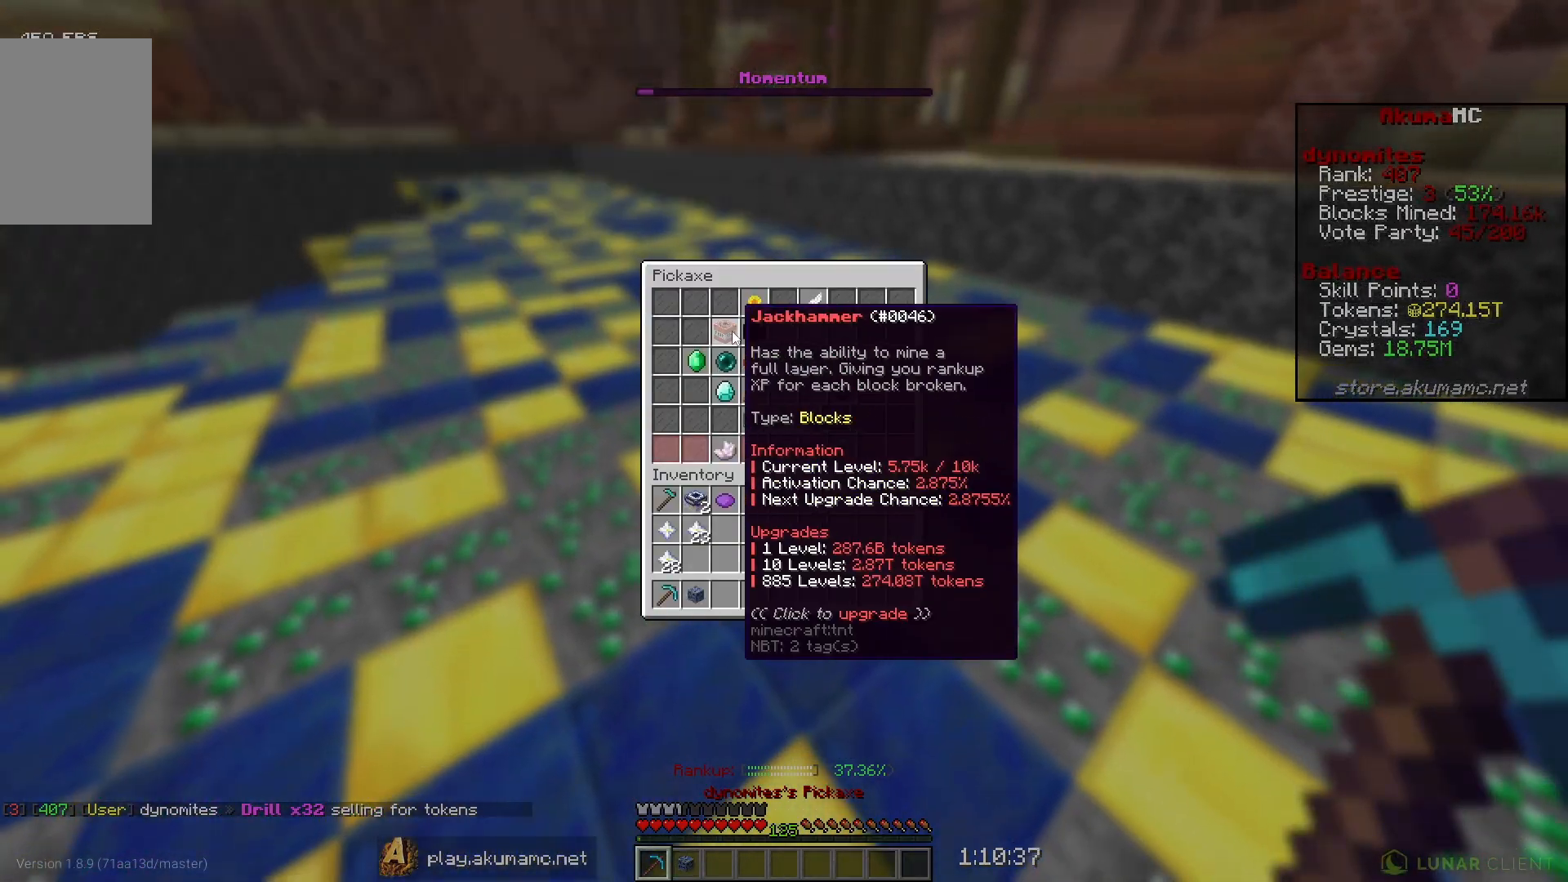
{"keys": [], "mouse": [], "events": []}
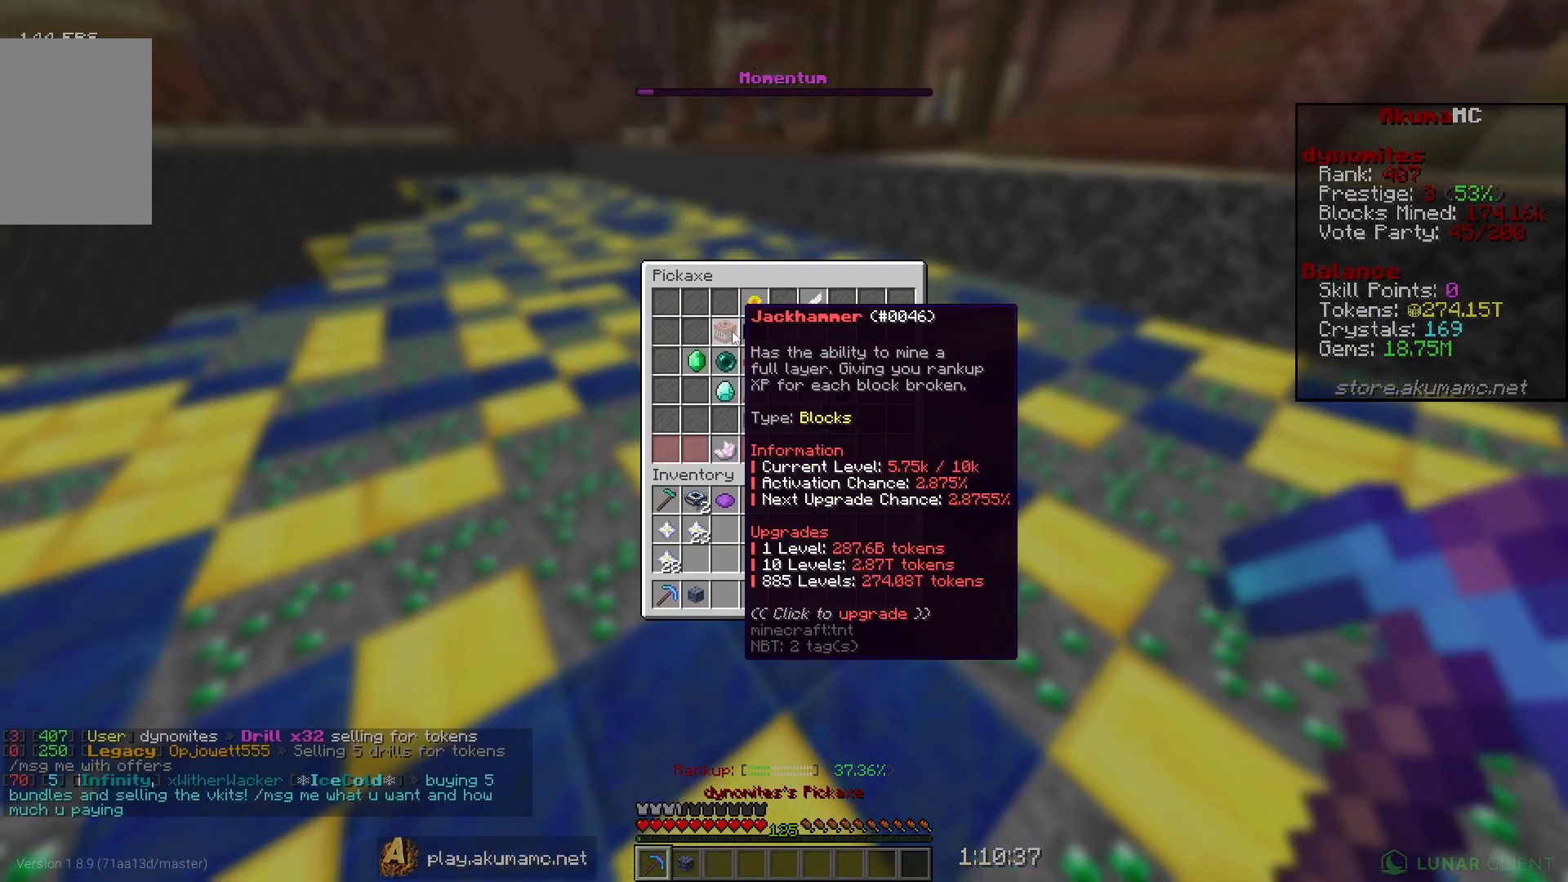
{"keys": [], "mouse": [], "events": []}
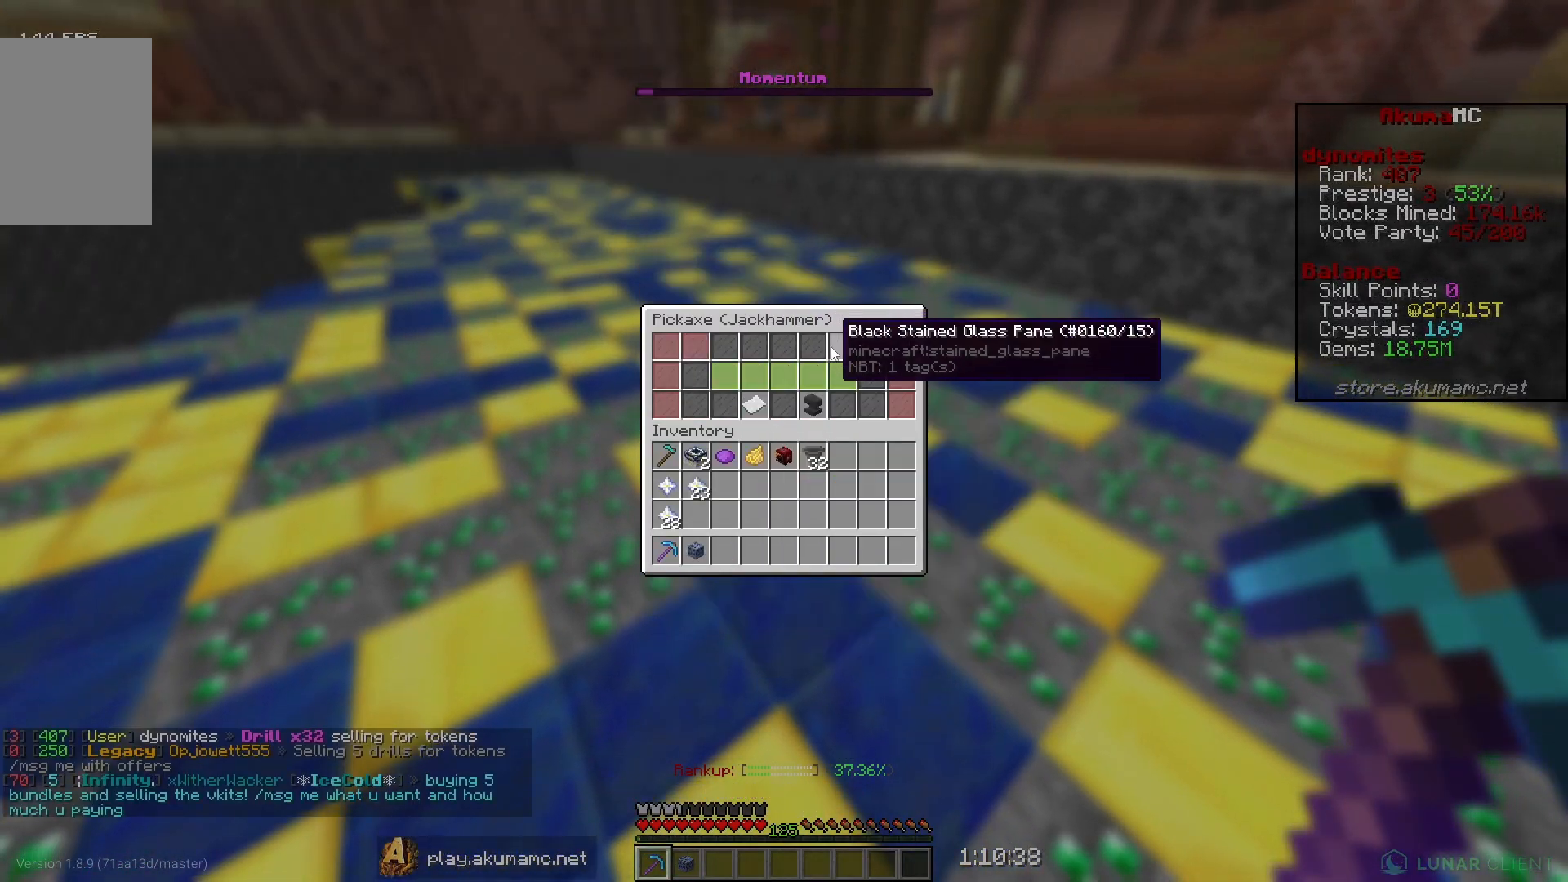
{"keys": [], "mouse": [], "events": []}
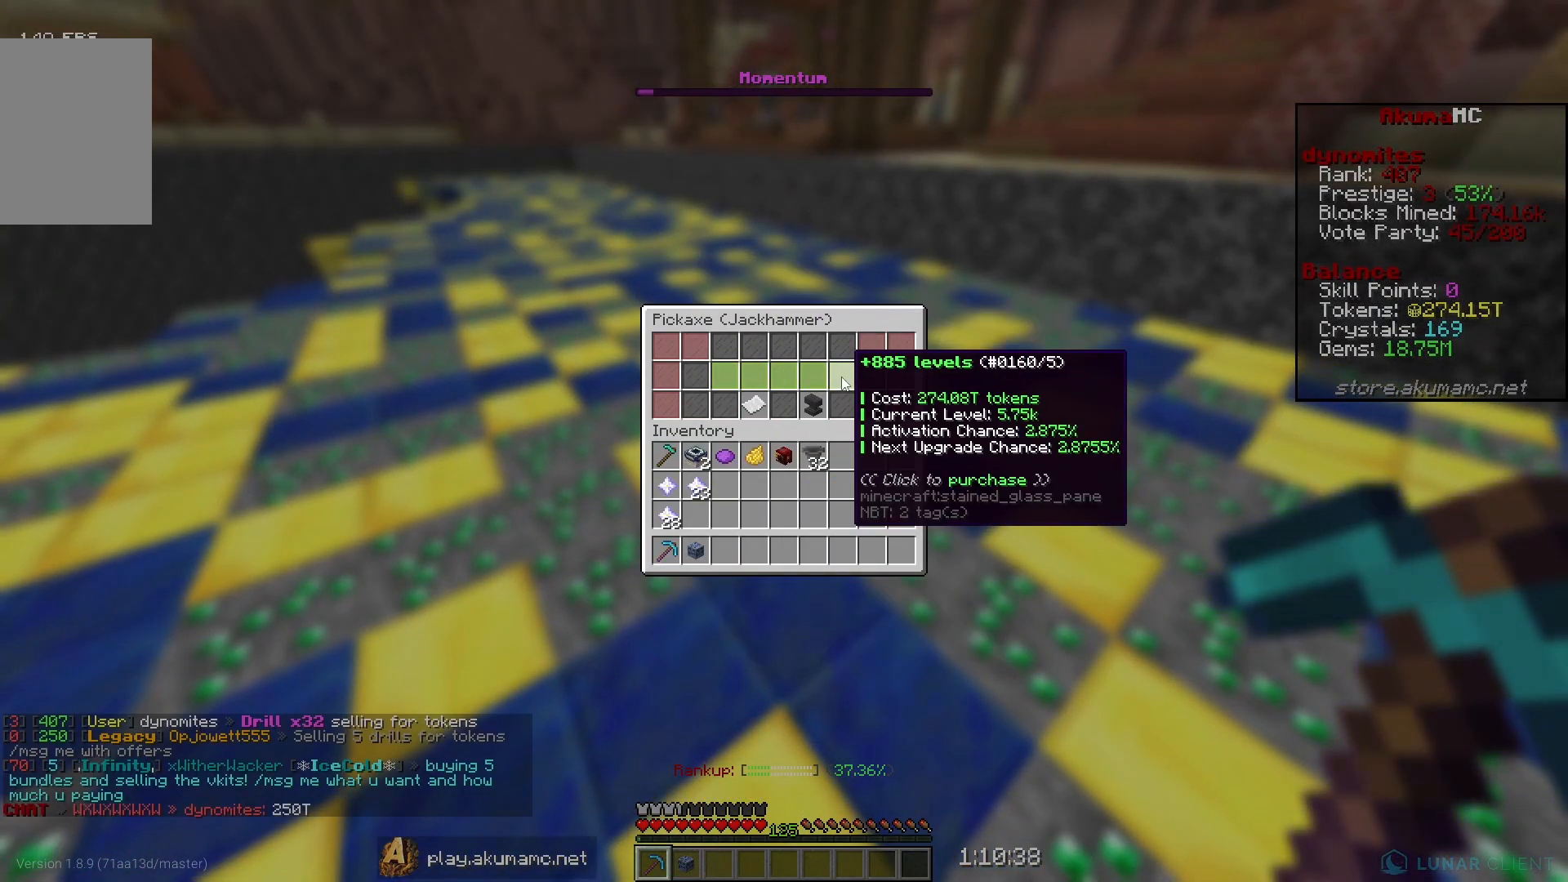
{"keys": [], "mouse": [], "events": []}
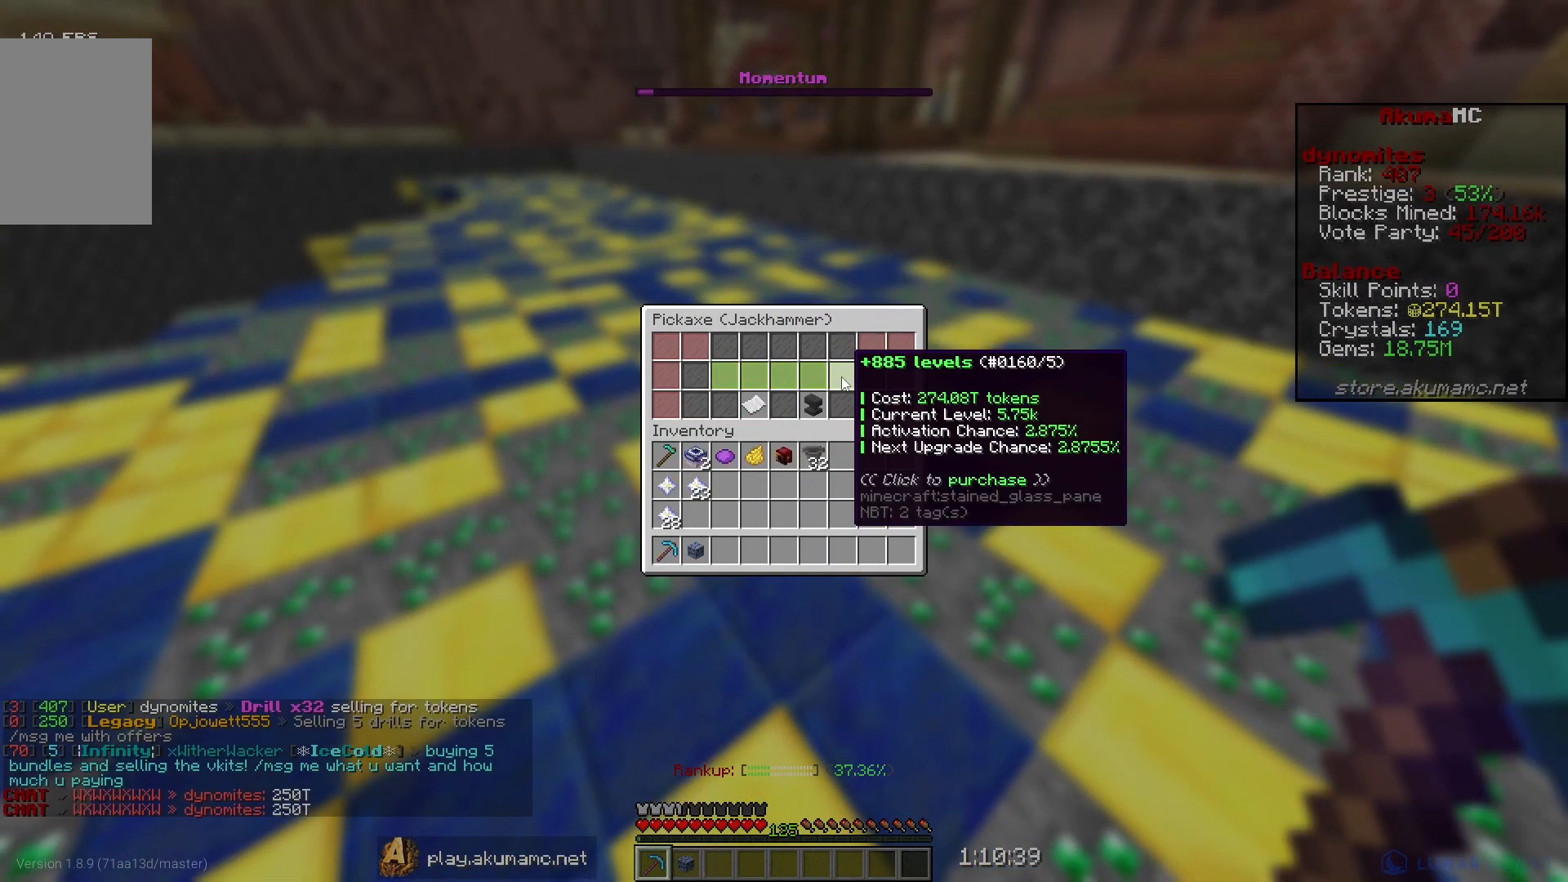
{"keys": [], "mouse": [], "events": []}
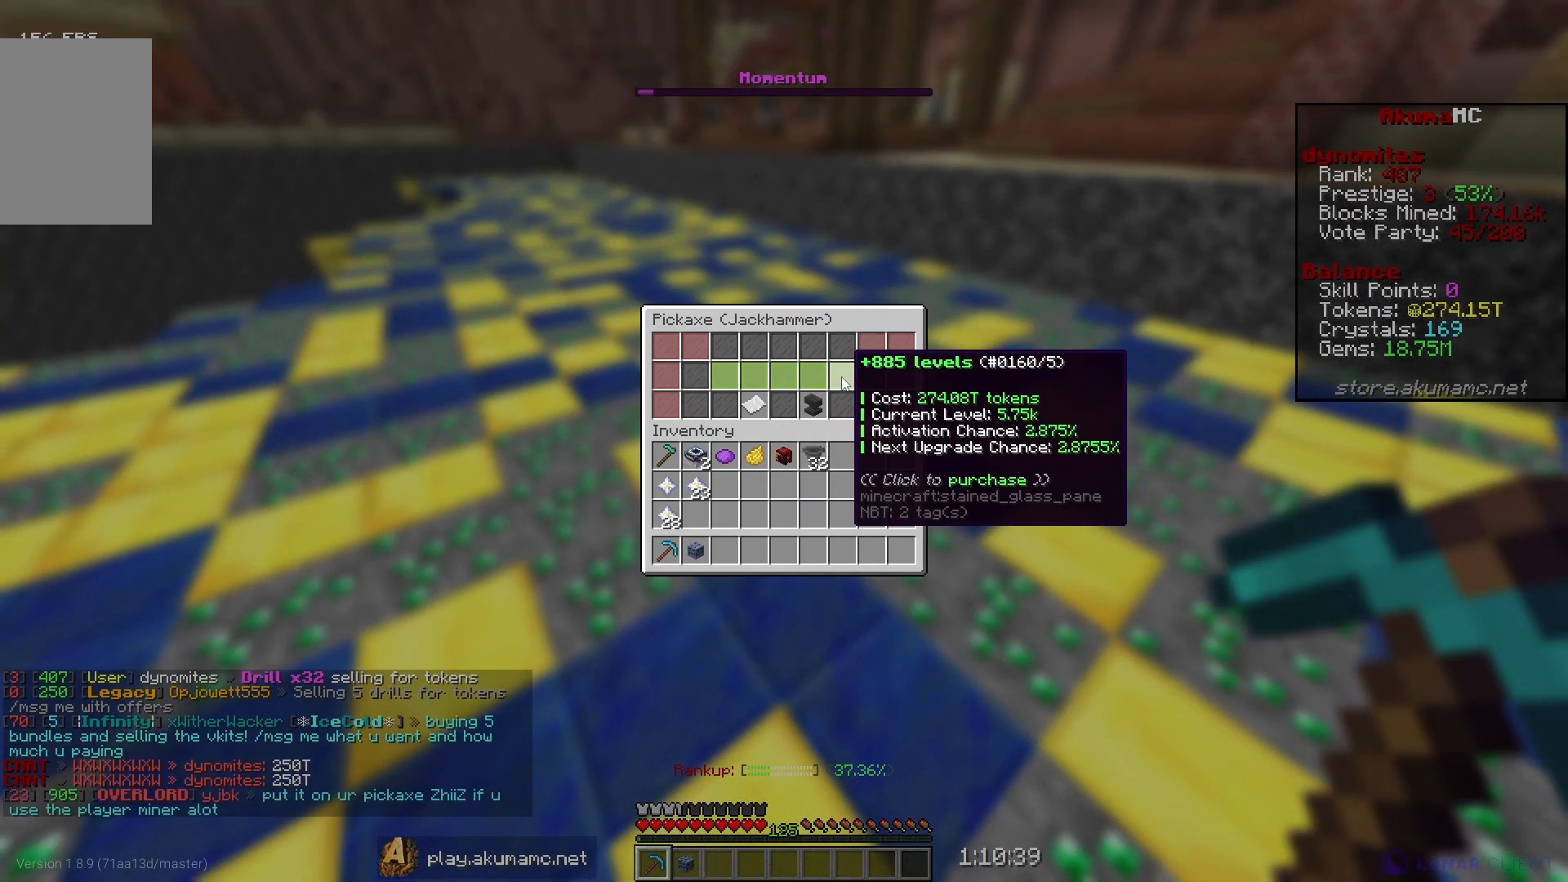
{"keys": [], "mouse": [], "events": []}
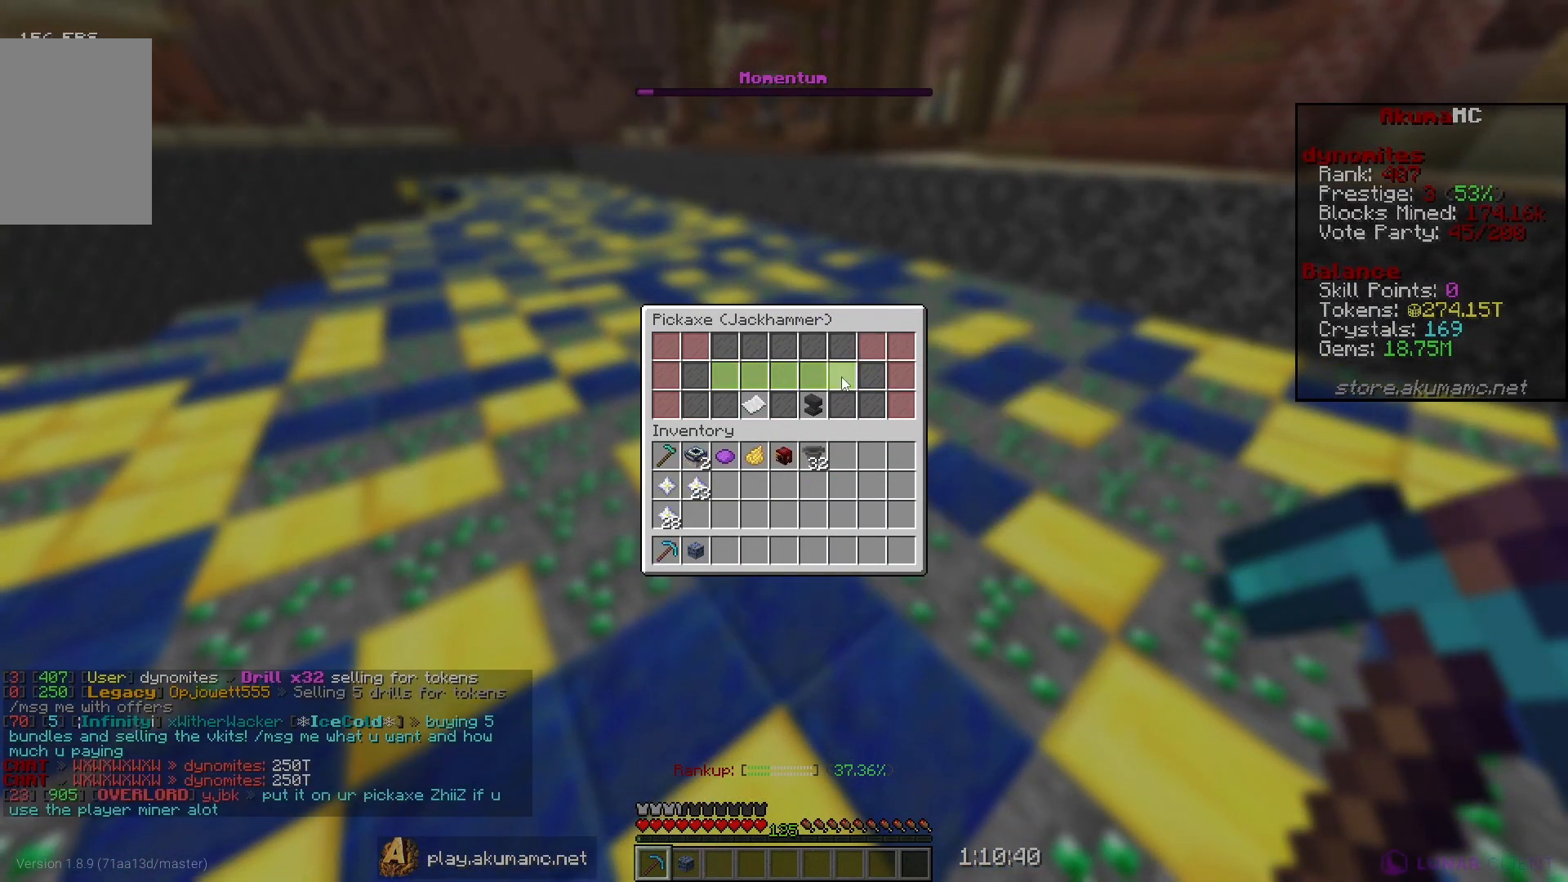
{"keys": [], "mouse": [], "events": []}
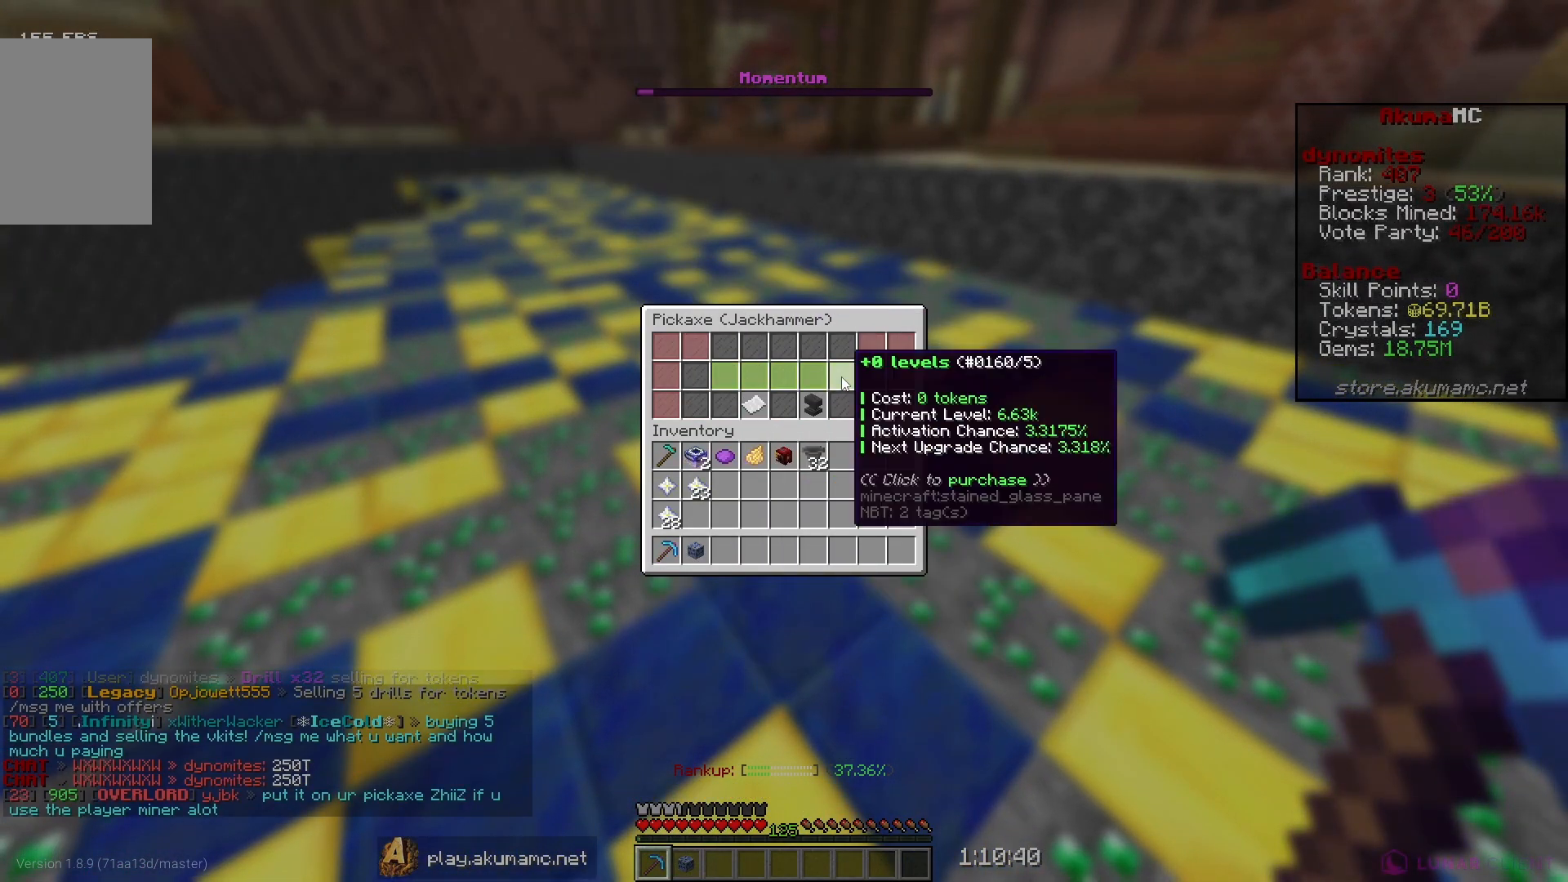
{"keys": [], "mouse": [], "events": []}
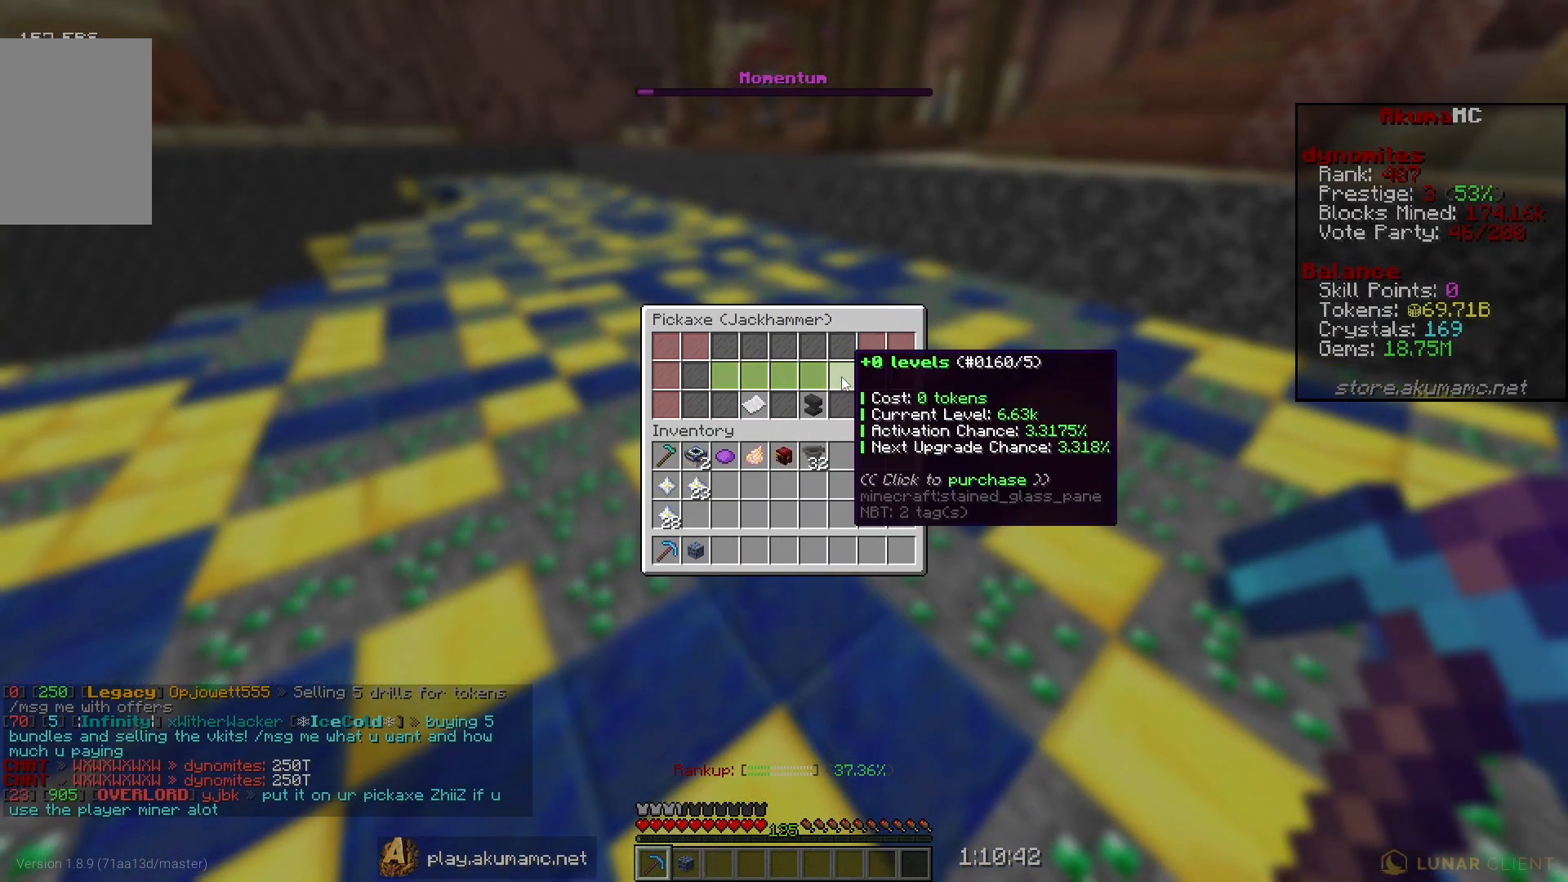
{"keys": [], "mouse": [], "events": []}
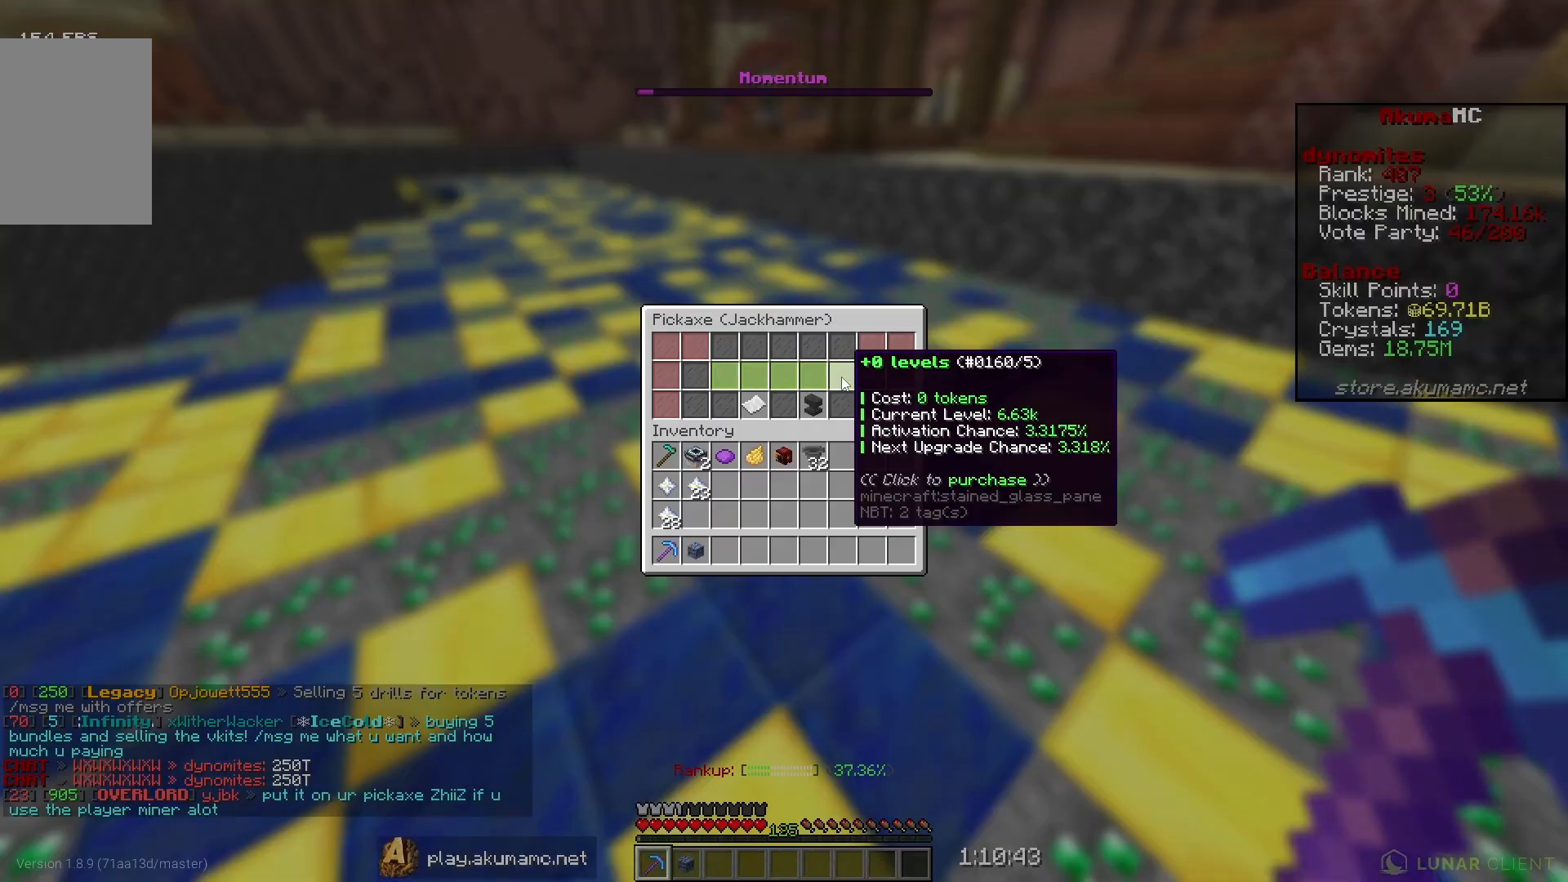
{"keys": ["w"], "mouse": [], "events": [[383, "w", "down"]]}
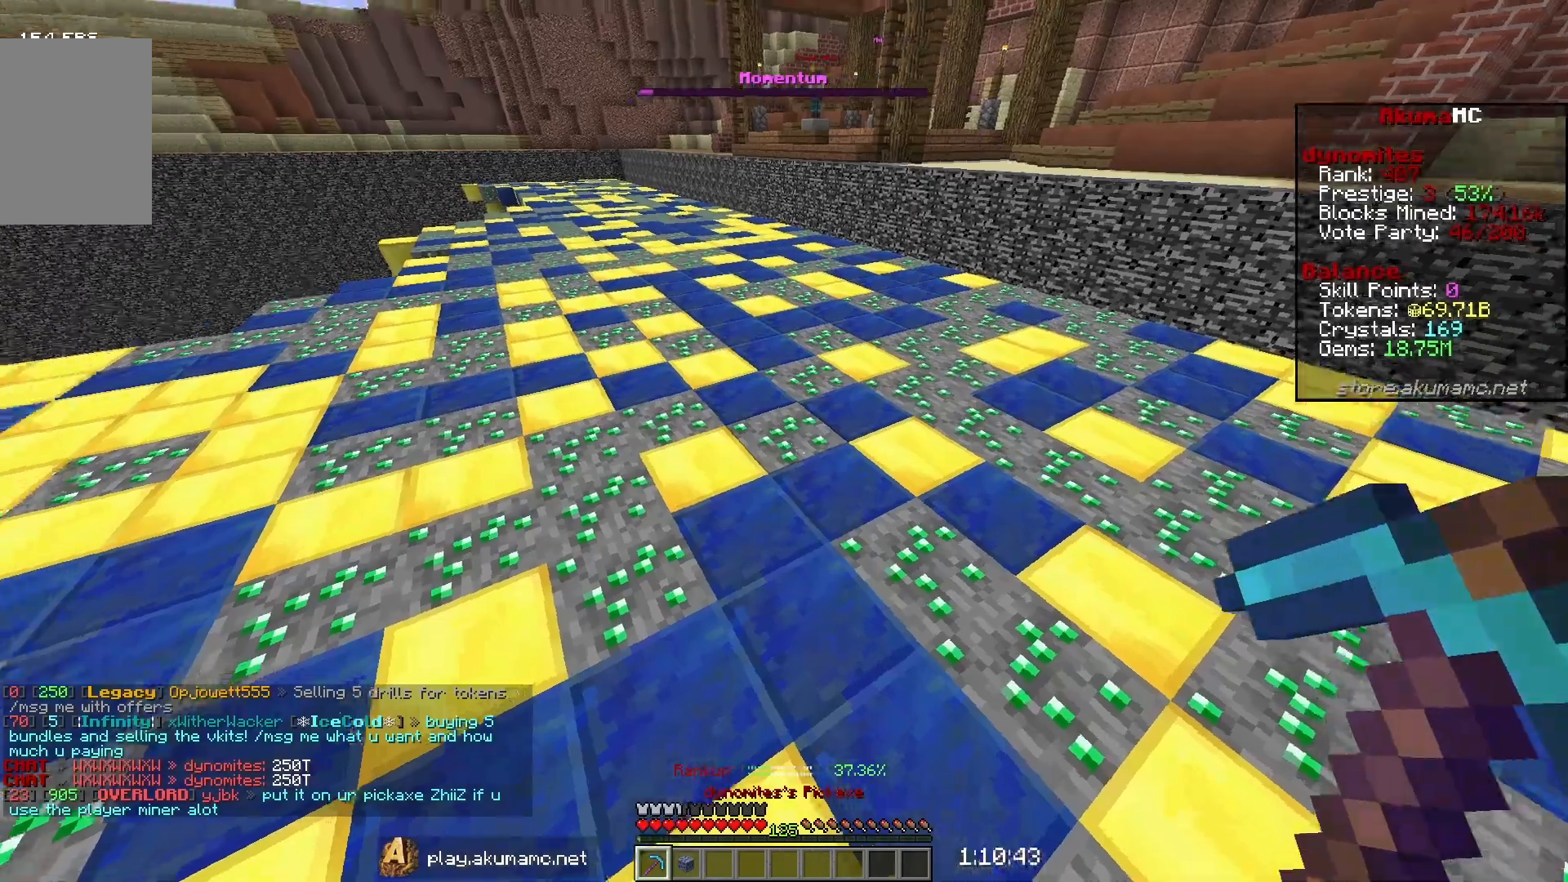
{"keys": ["w"], "mouse": ["left"], "events": [[83, "mouse_left", "down"]]}
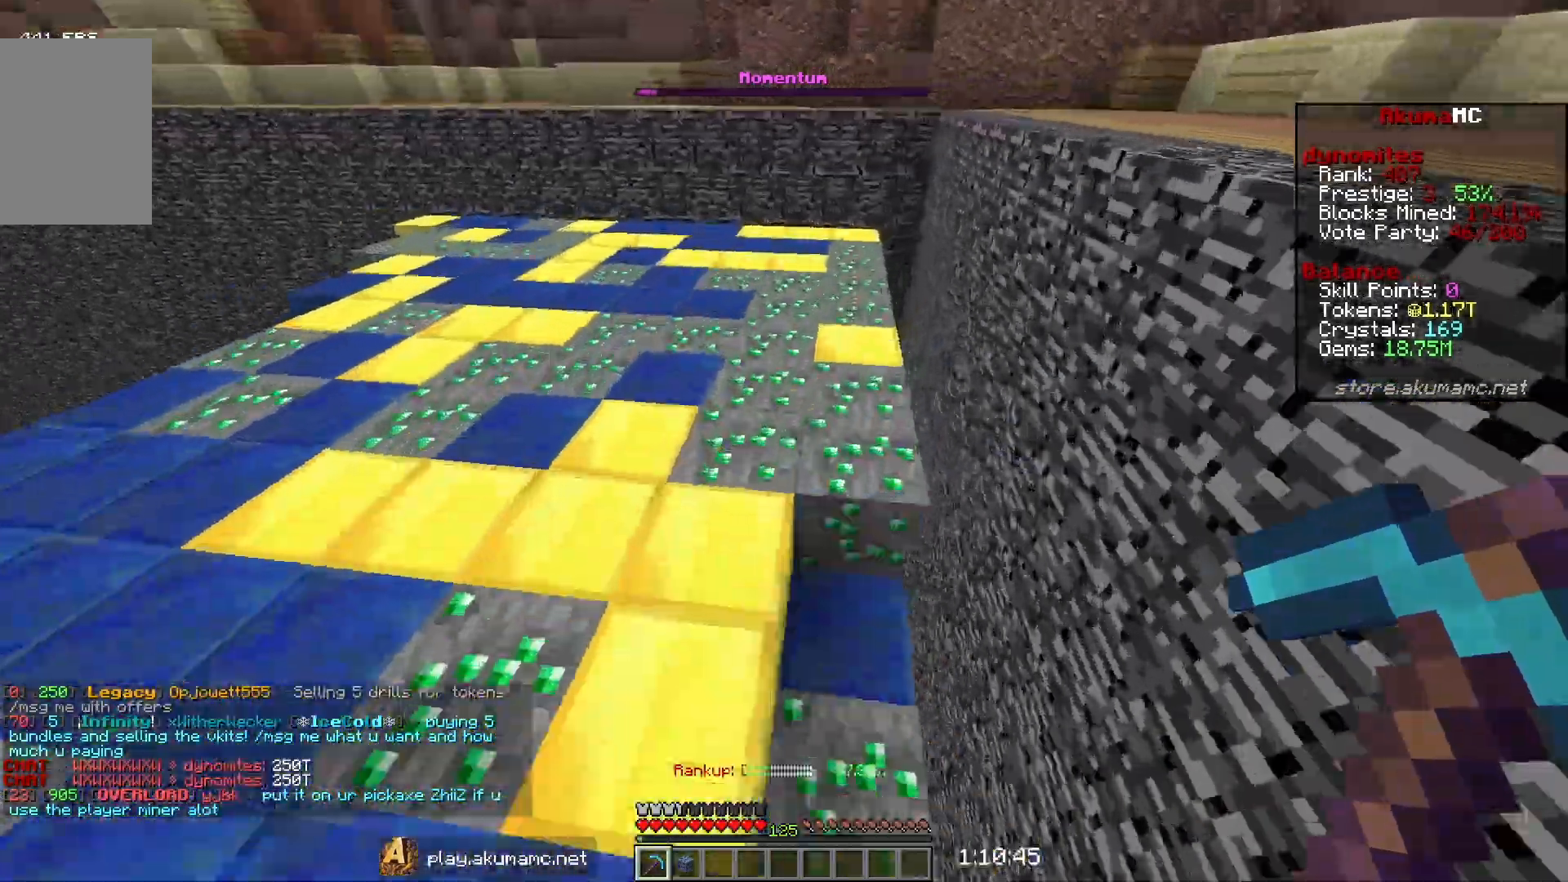
{"keys": ["w"], "mouse": ["left"], "events": []}
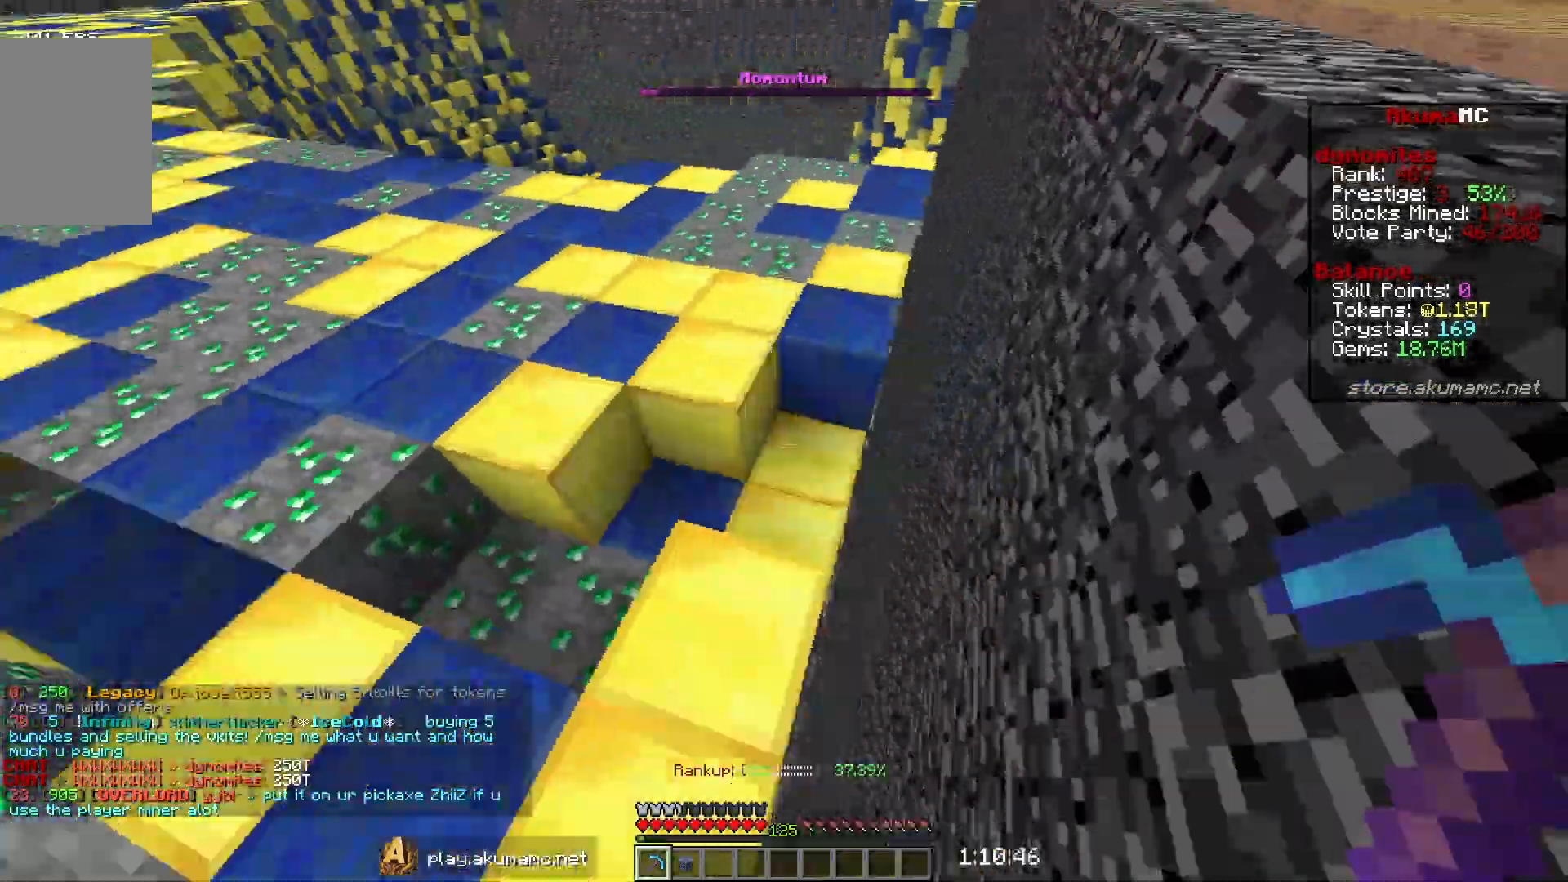
{"keys": ["w"], "mouse": ["left"], "events": []}
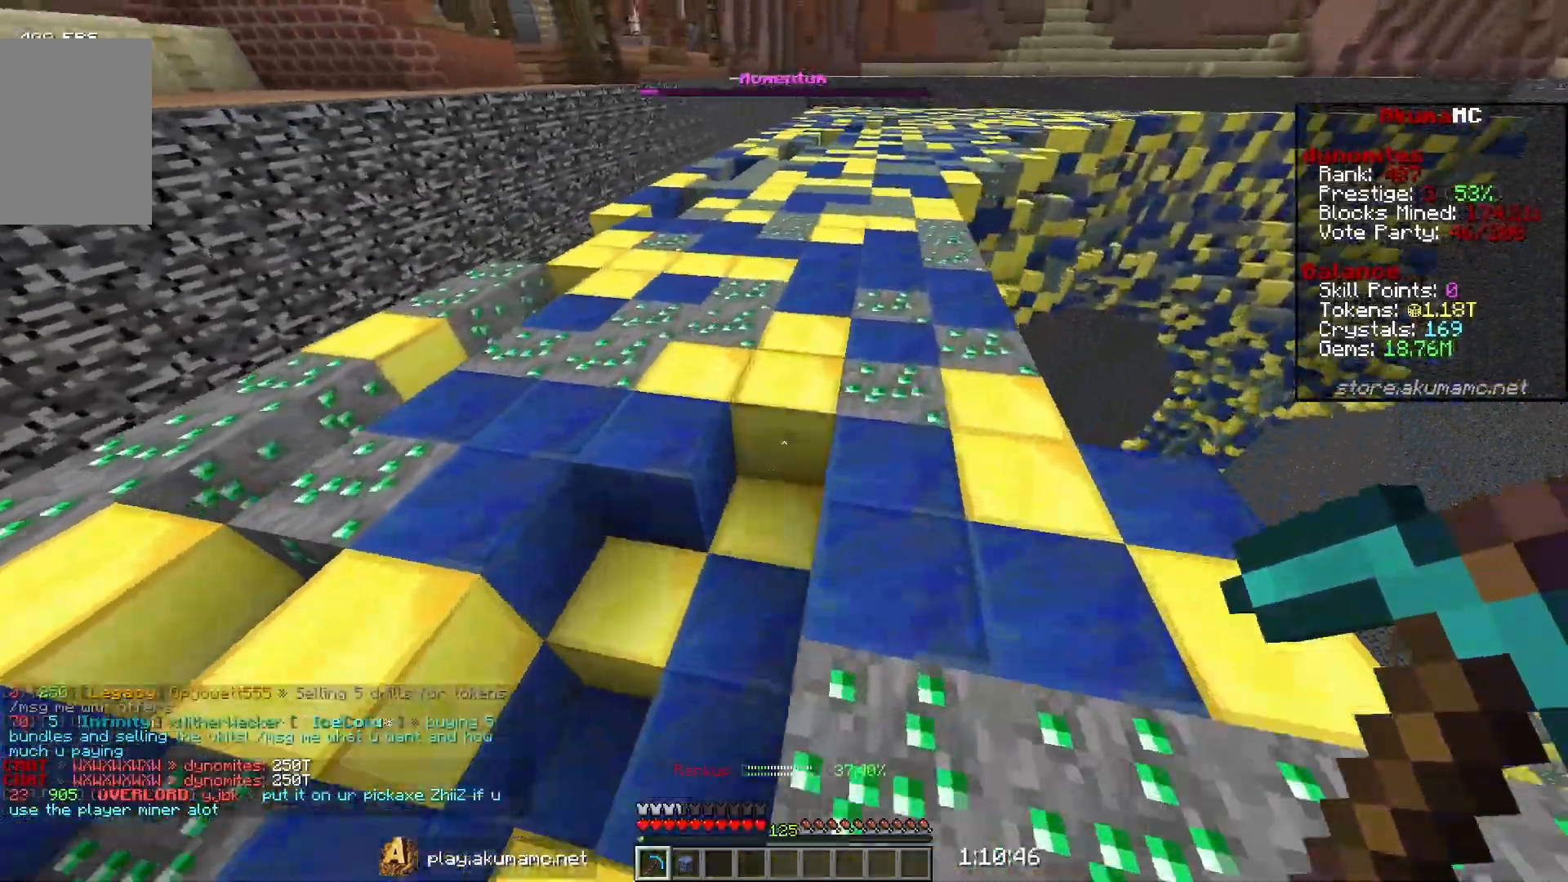
{"keys": ["w"], "mouse": ["left"], "events": []}
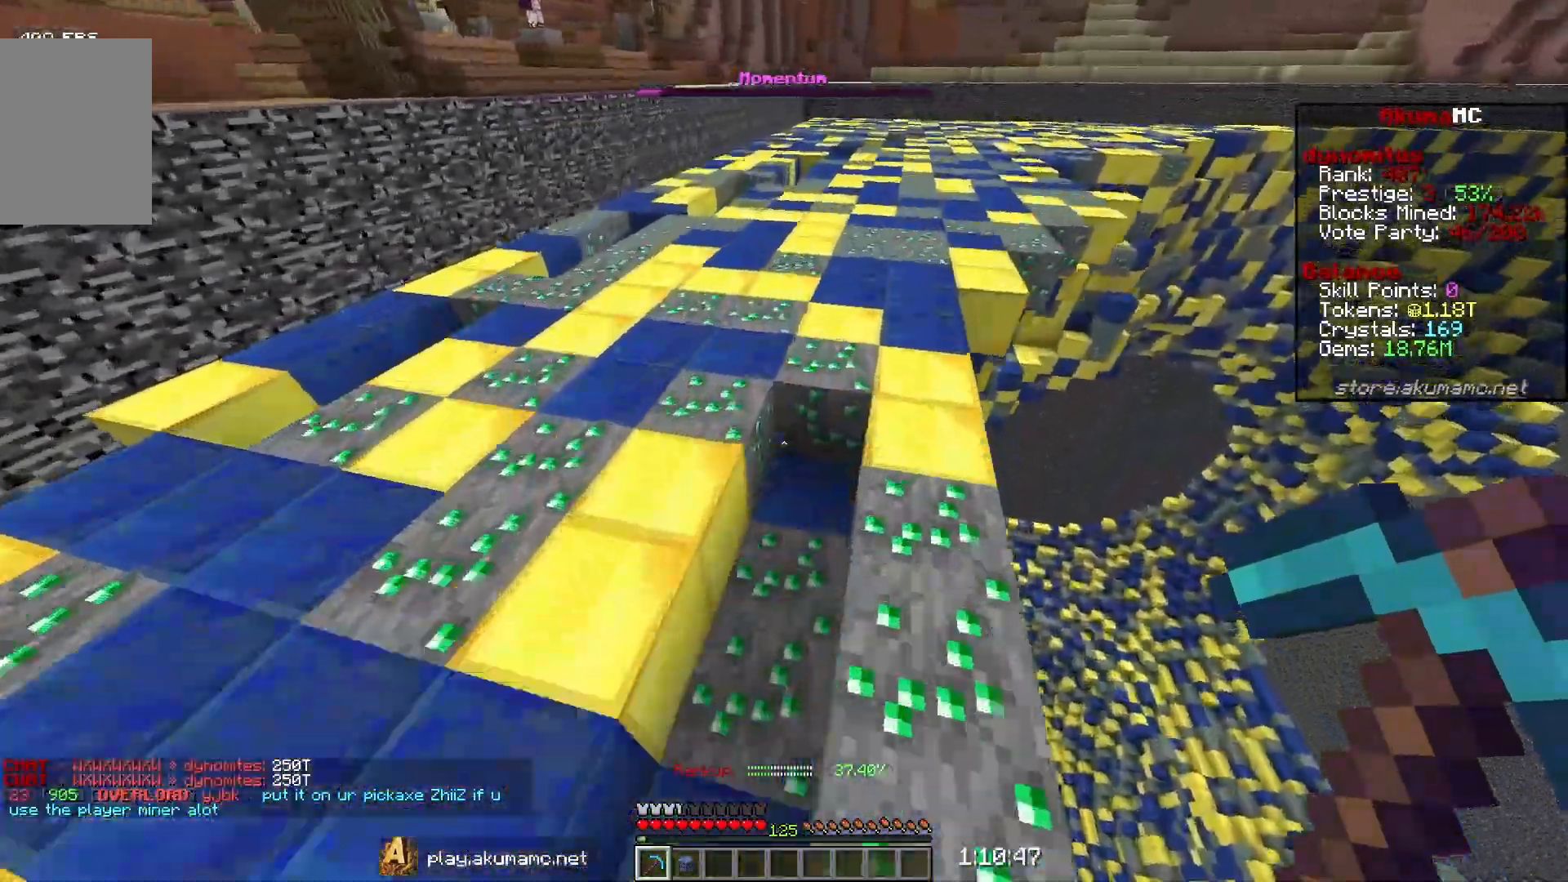
{"keys": [], "mouse": [], "events": [[83, "mouse_left", "up"], [83, "w", "up"]]}
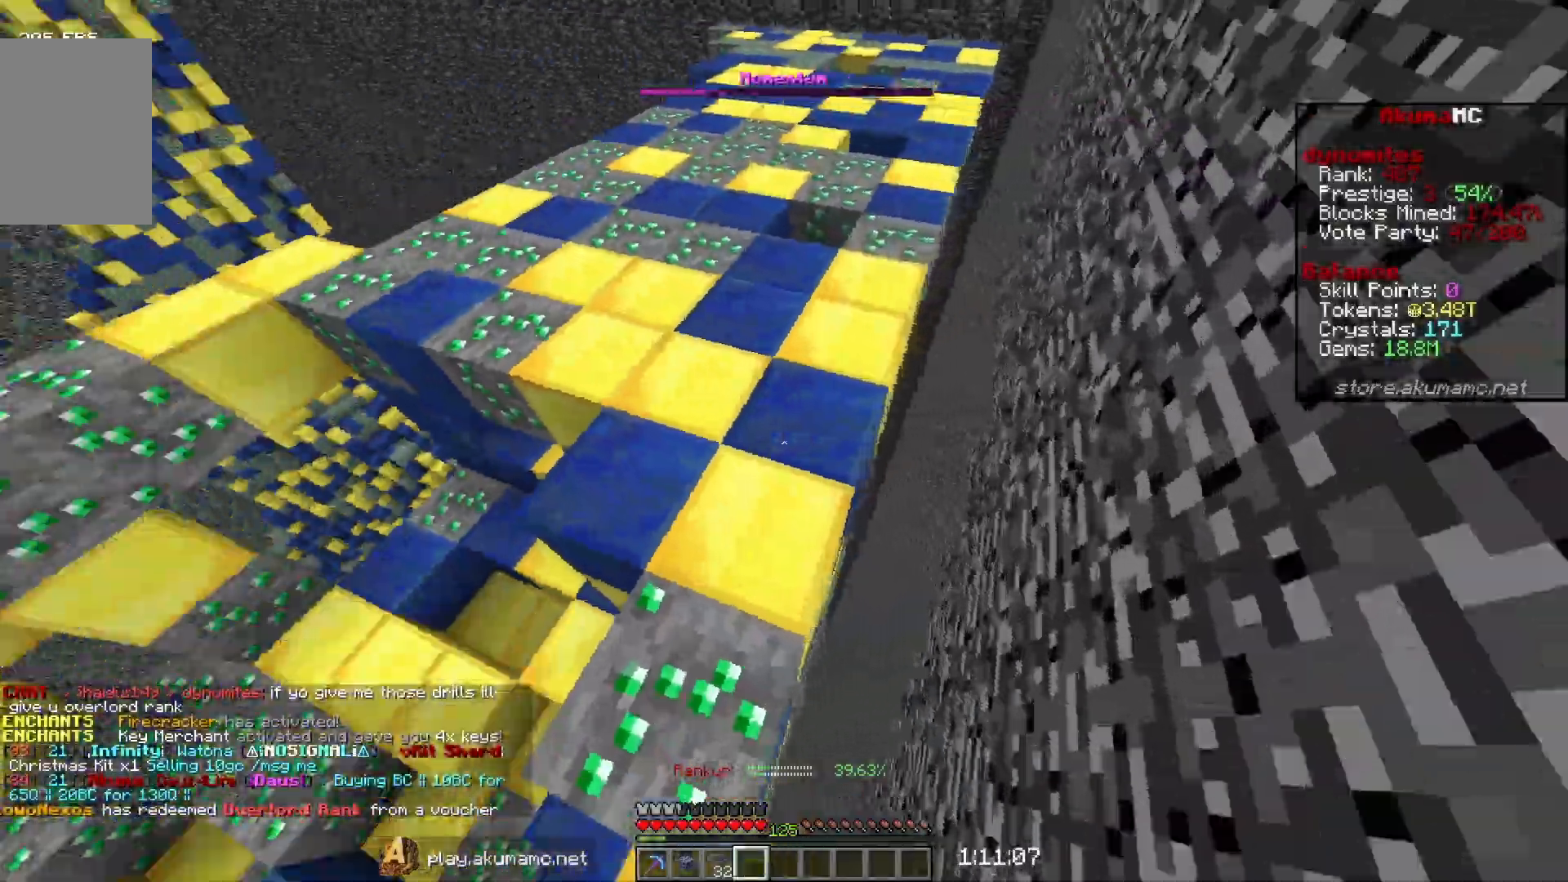
{"keys": ["w"], "mouse": [], "events": [[350, "w", "down"]]}
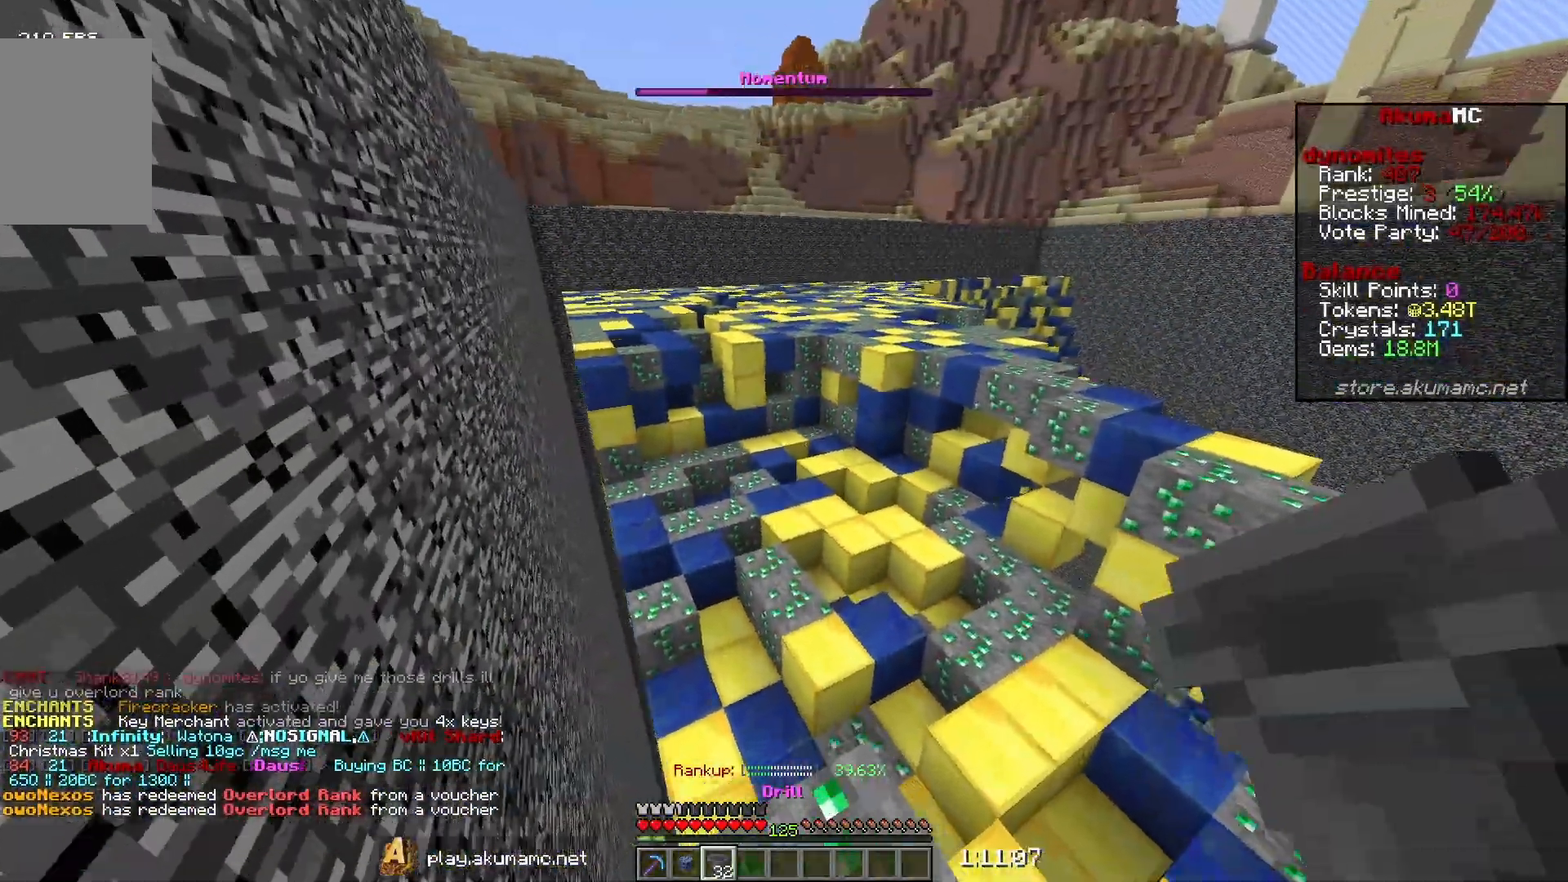
{"keys": ["w"], "mouse": [], "events": []}
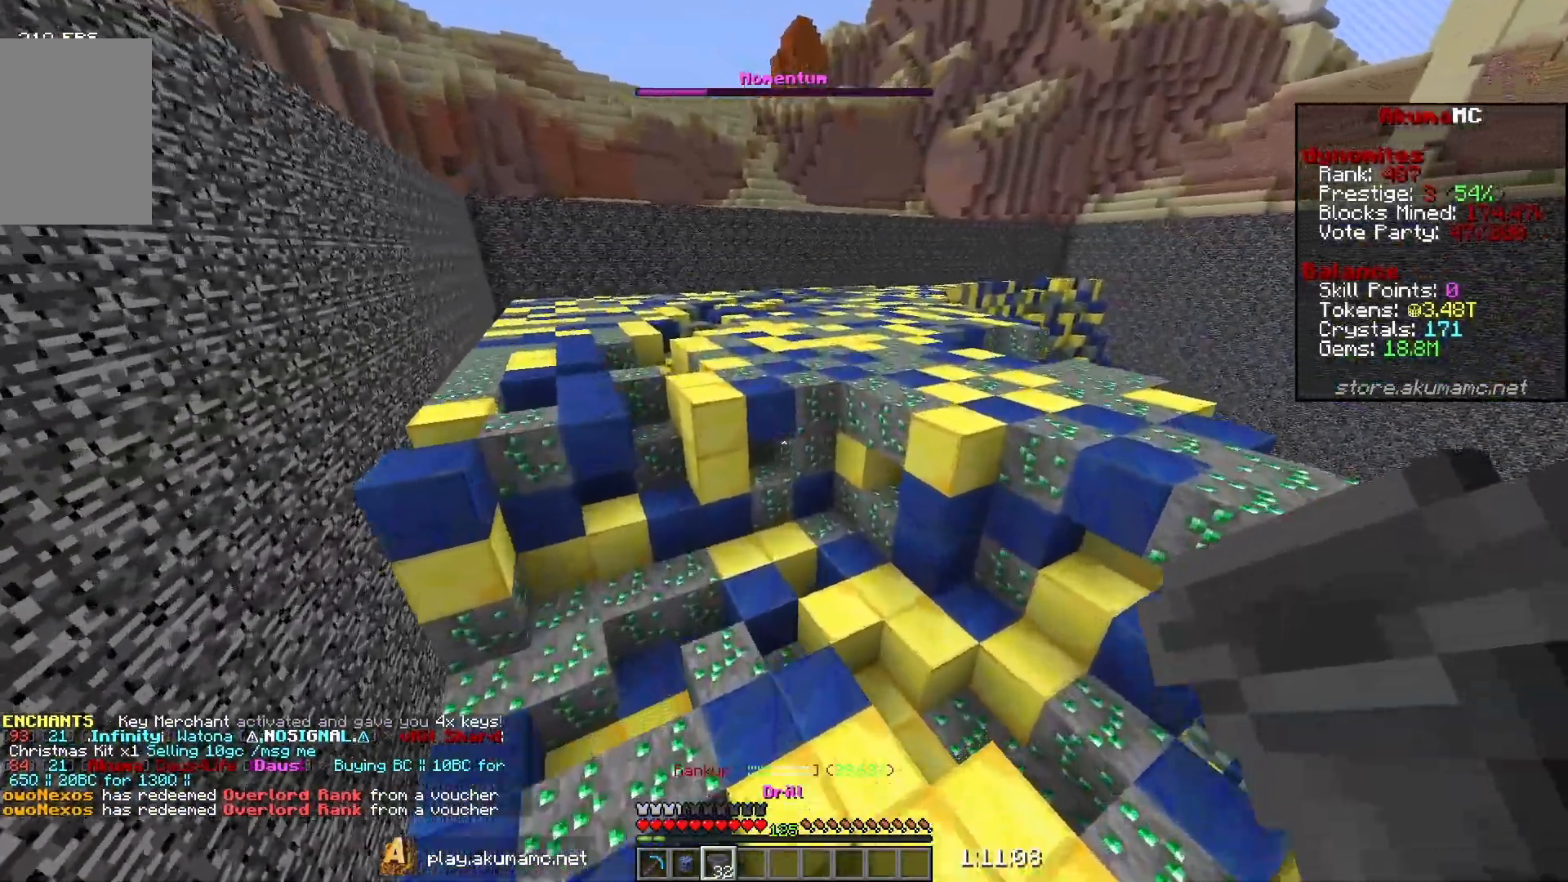
{"keys": ["d", "w"], "mouse": [], "events": [[250, "w", "up"], [333, "w", "down"], [350, "d", "down"]]}
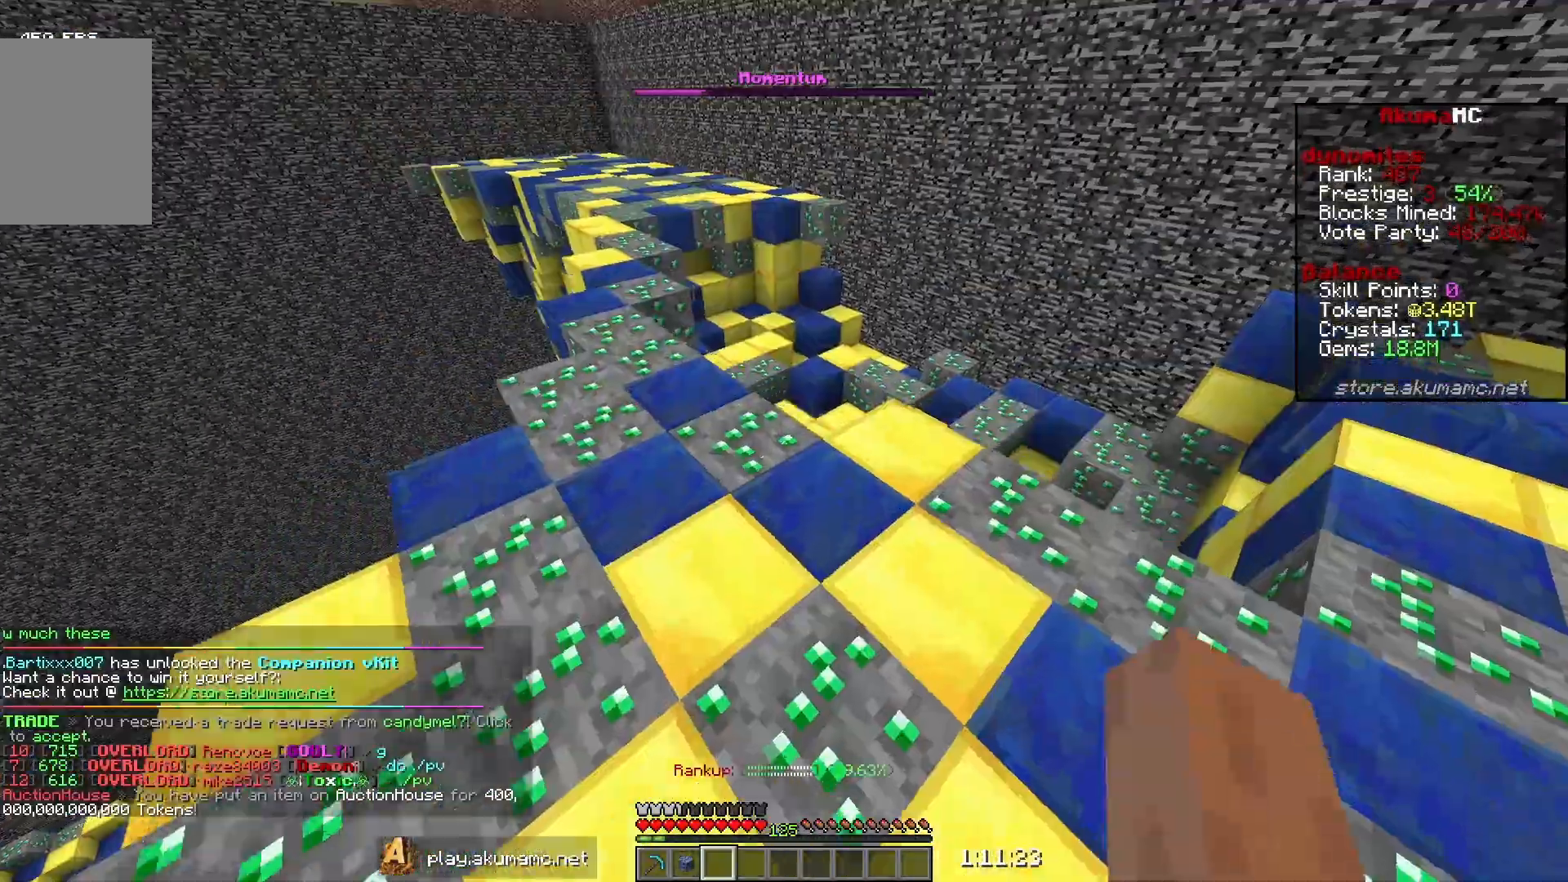
{"keys": ["w"], "mouse": [], "events": [[383, "d", "up"]]}
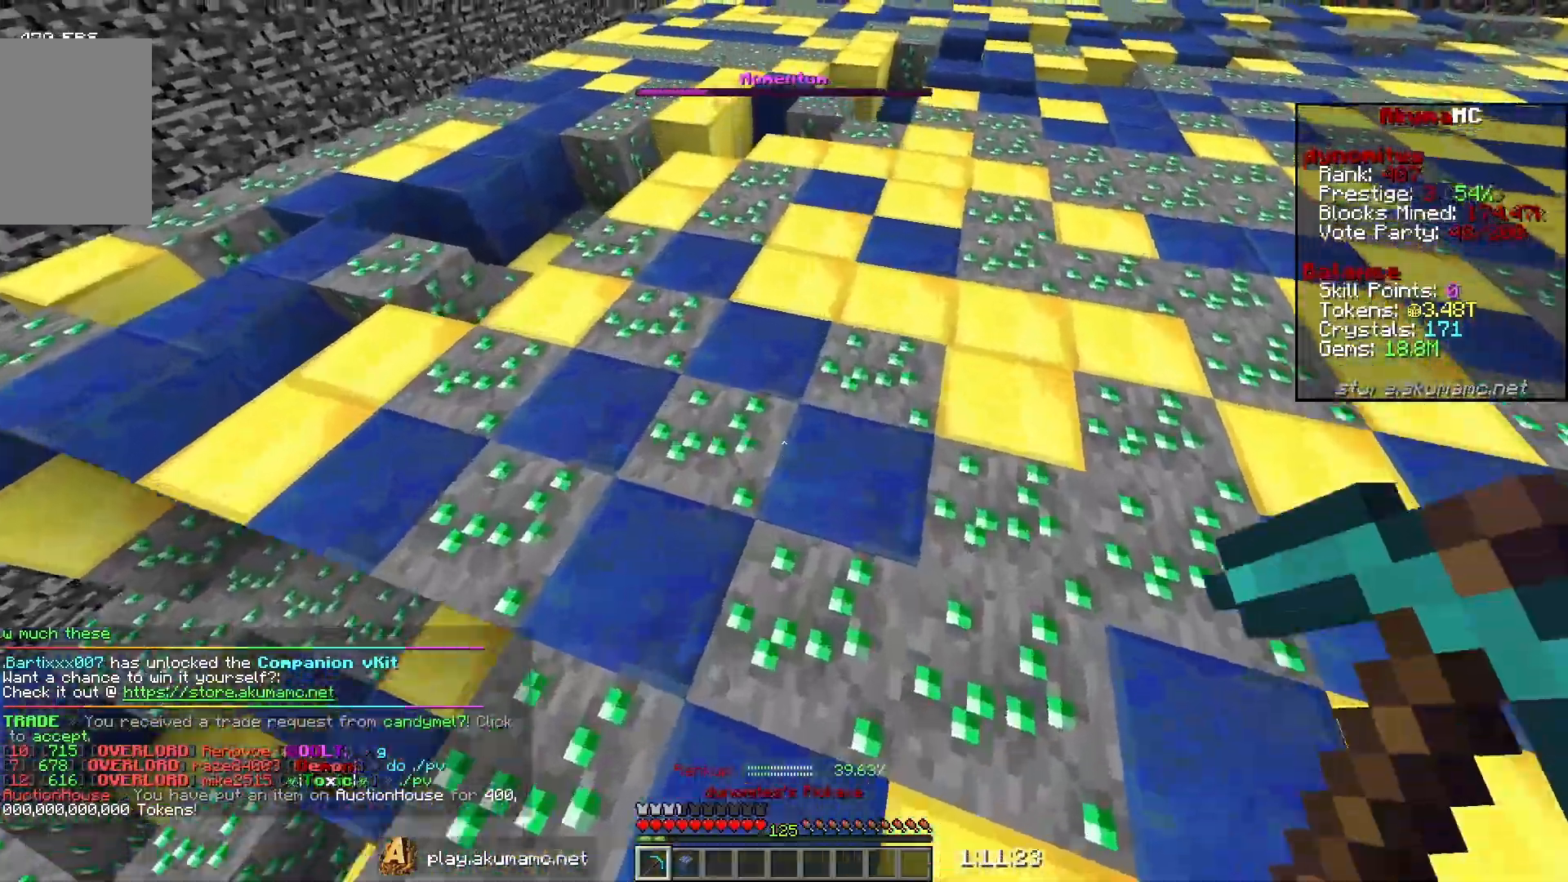
{"keys": ["w"], "mouse": ["left"], "events": [[50, "mouse_left", "down"]]}
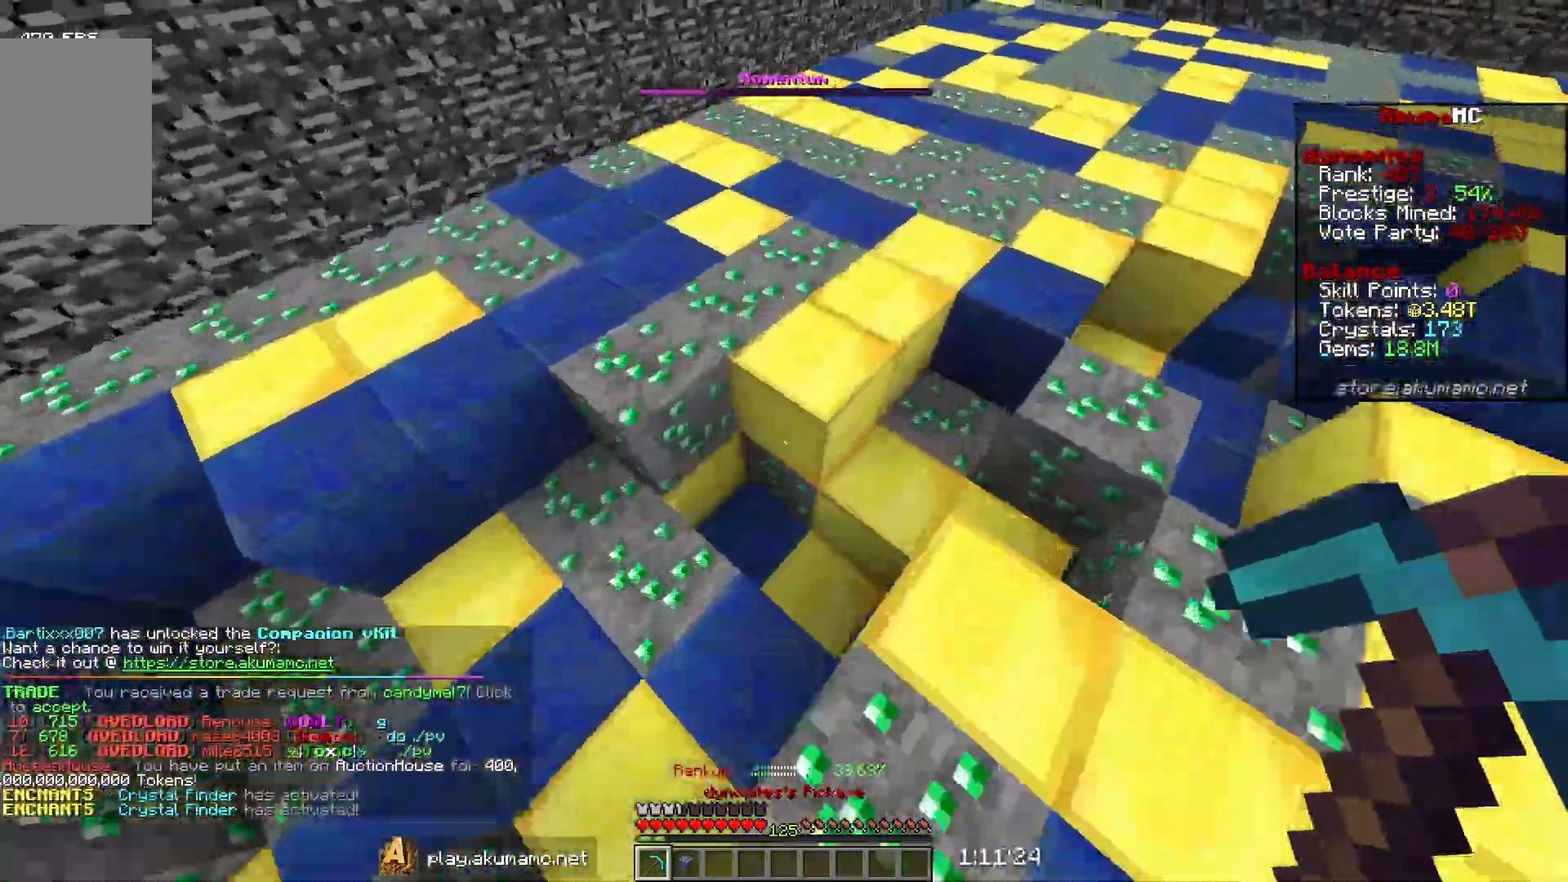
{"keys": ["d", "w"], "mouse": ["left"], "events": [[233, "d", "down"]]}
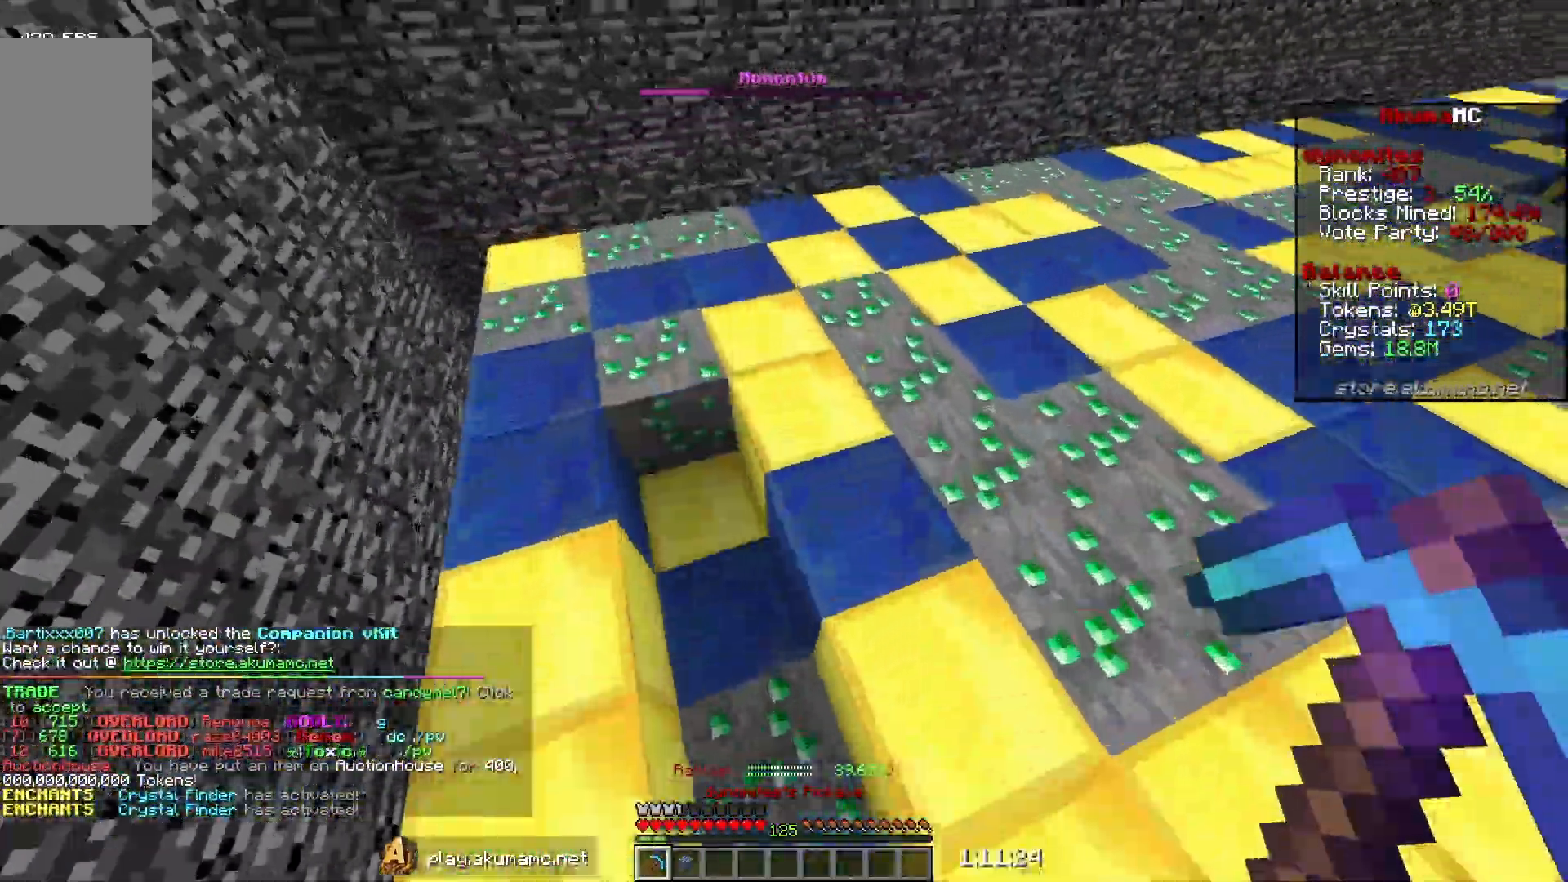
{"keys": ["d", "w"], "mouse": ["left"], "events": []}
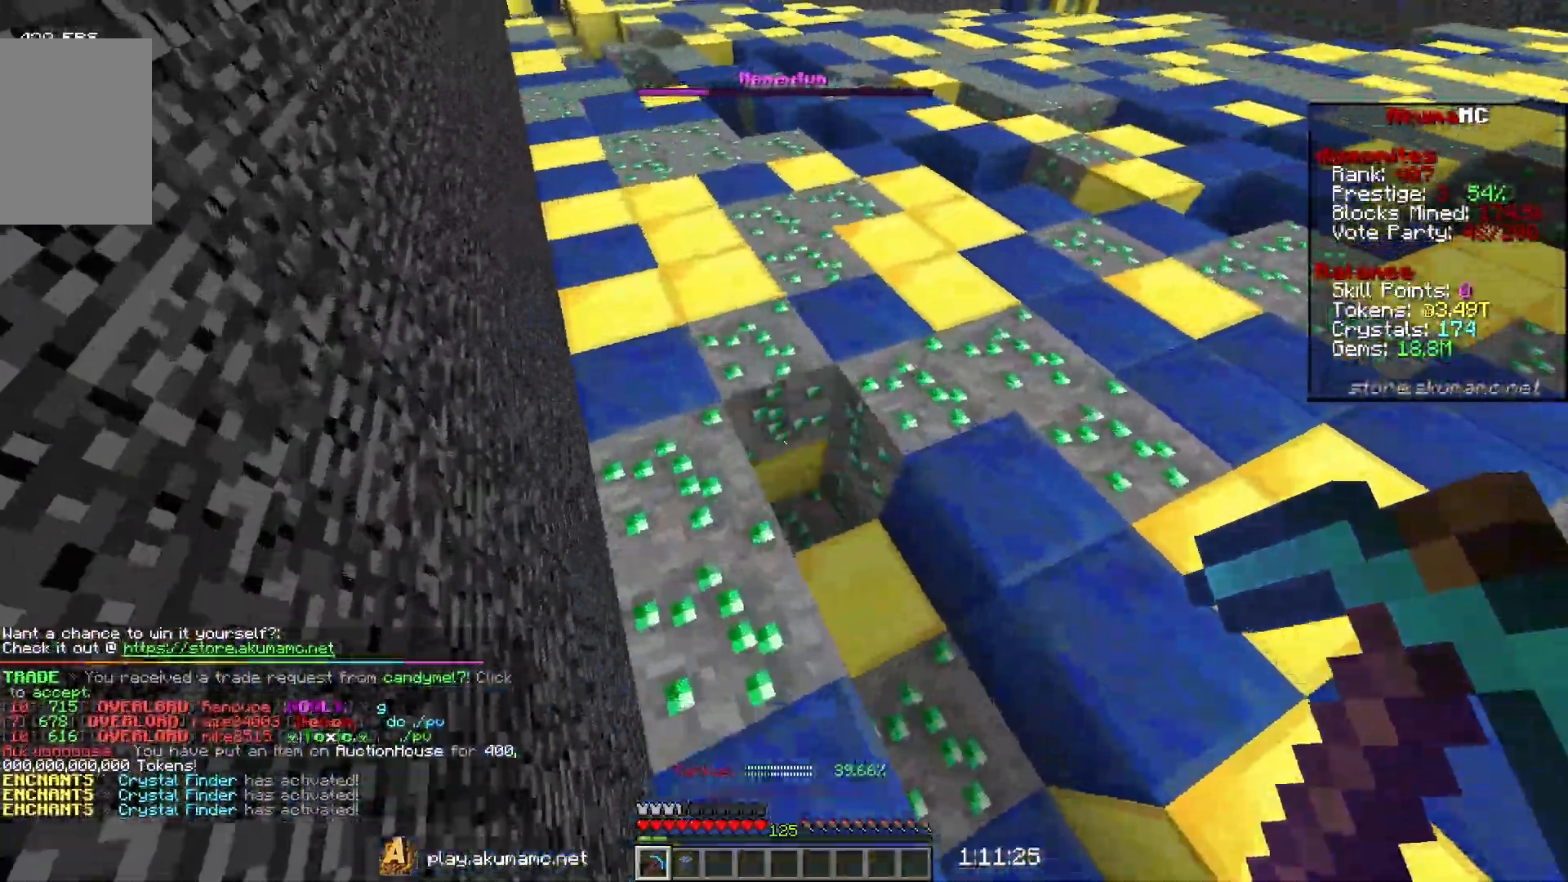
{"keys": [], "mouse": [], "events": [[50, "d", "up"], [183, "a", "down"], [483, "a", "up"], [483, "mouse_left", "up"], [483, "w", "up"]]}
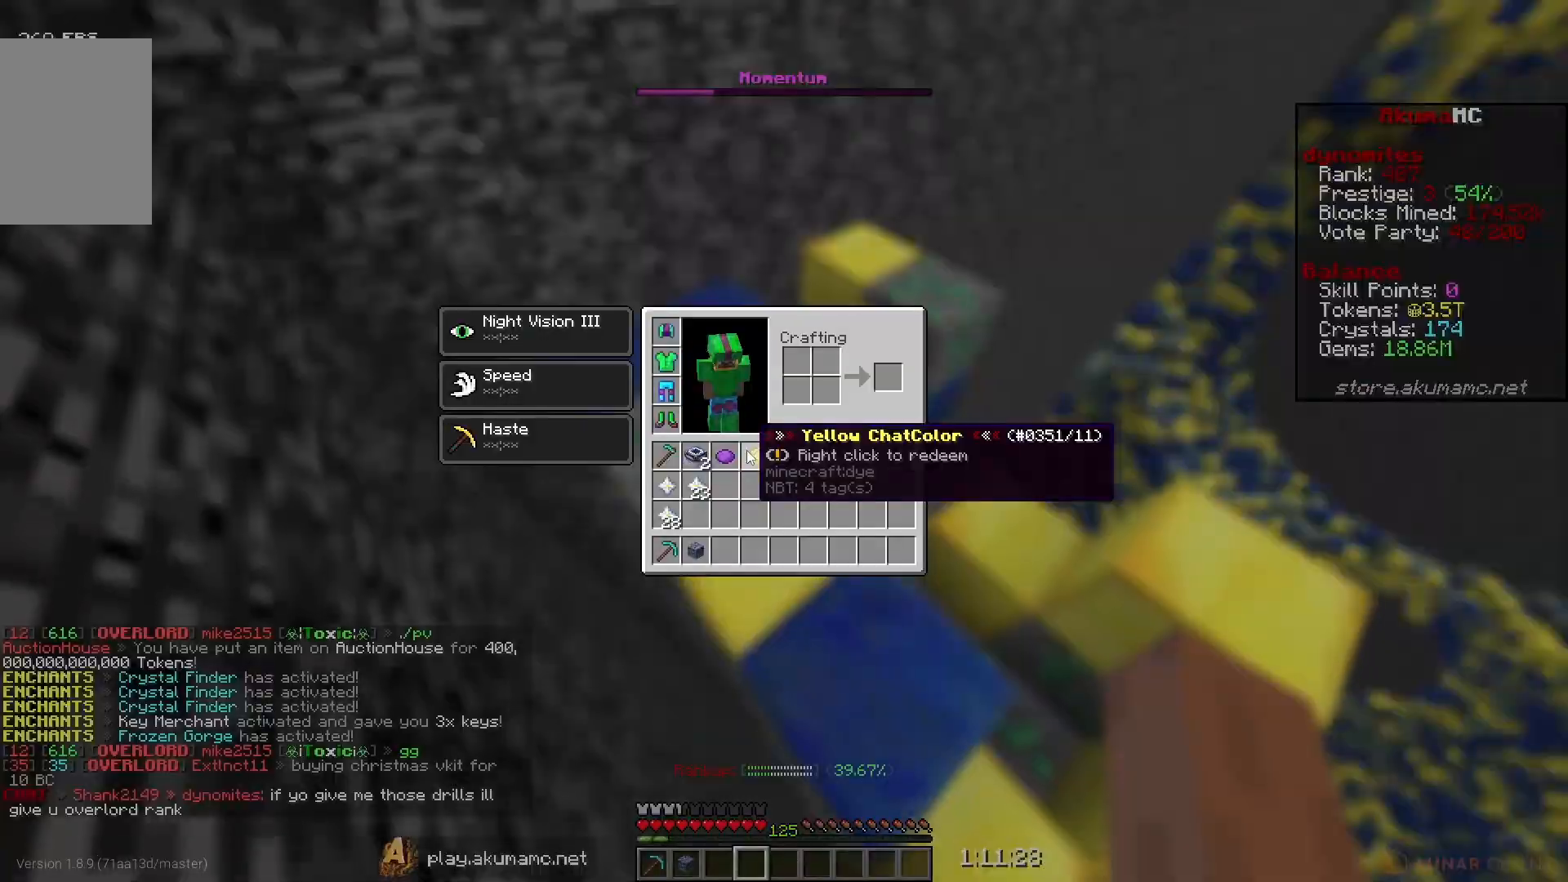
{"keys": [], "mouse": [], "events": []}
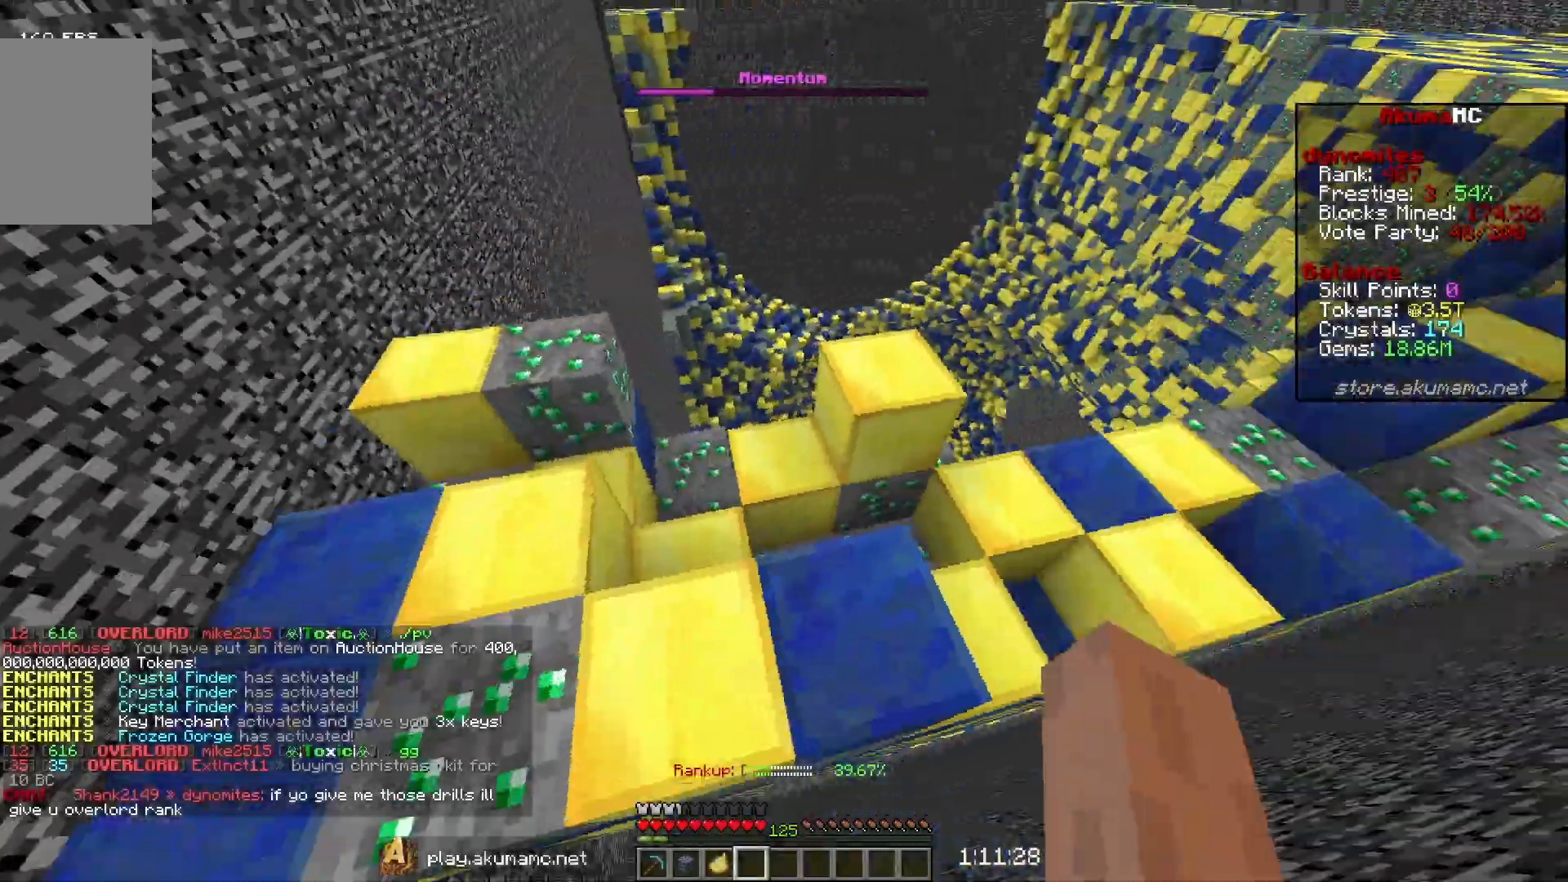
{"keys": ["w"], "mouse": [], "events": [[333, "w", "down"]]}
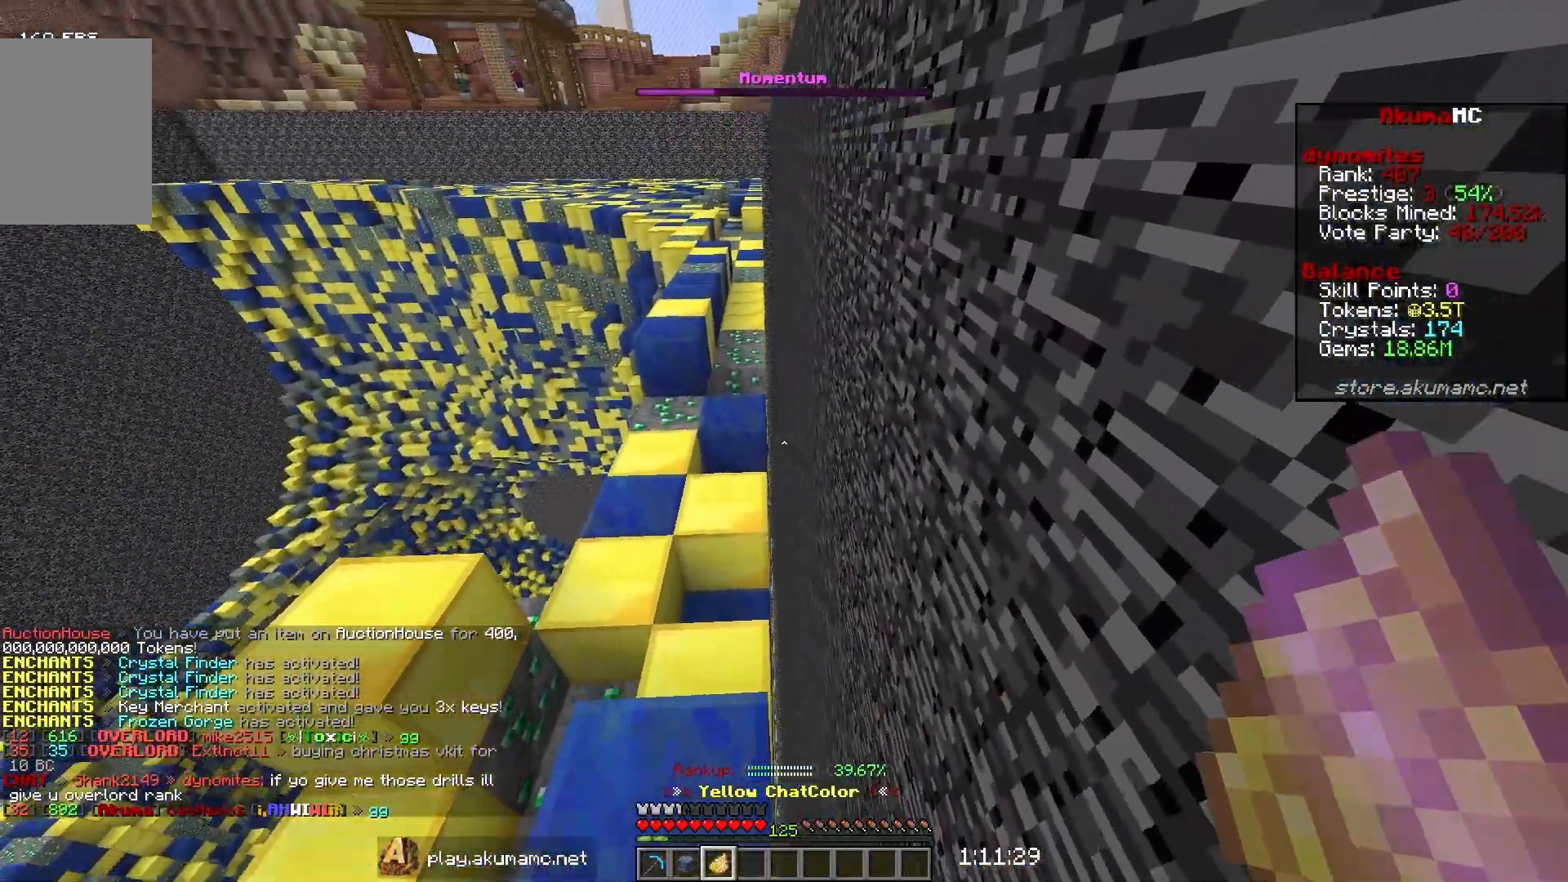
{"keys": [], "mouse": [], "events": [[500, "w", "up"]]}
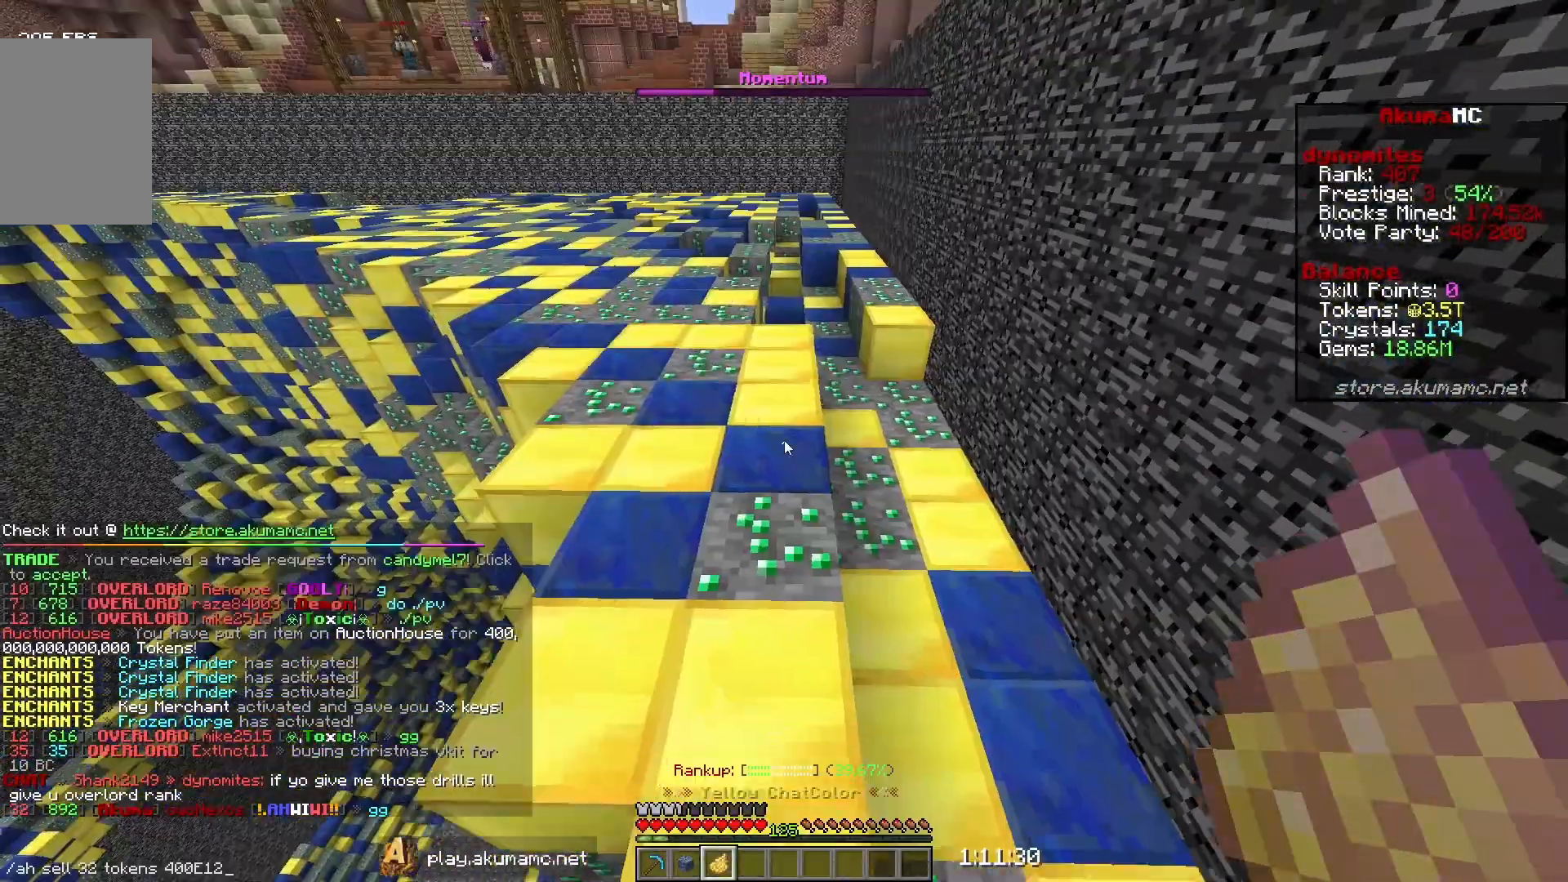
{"keys": [], "mouse": [], "events": []}